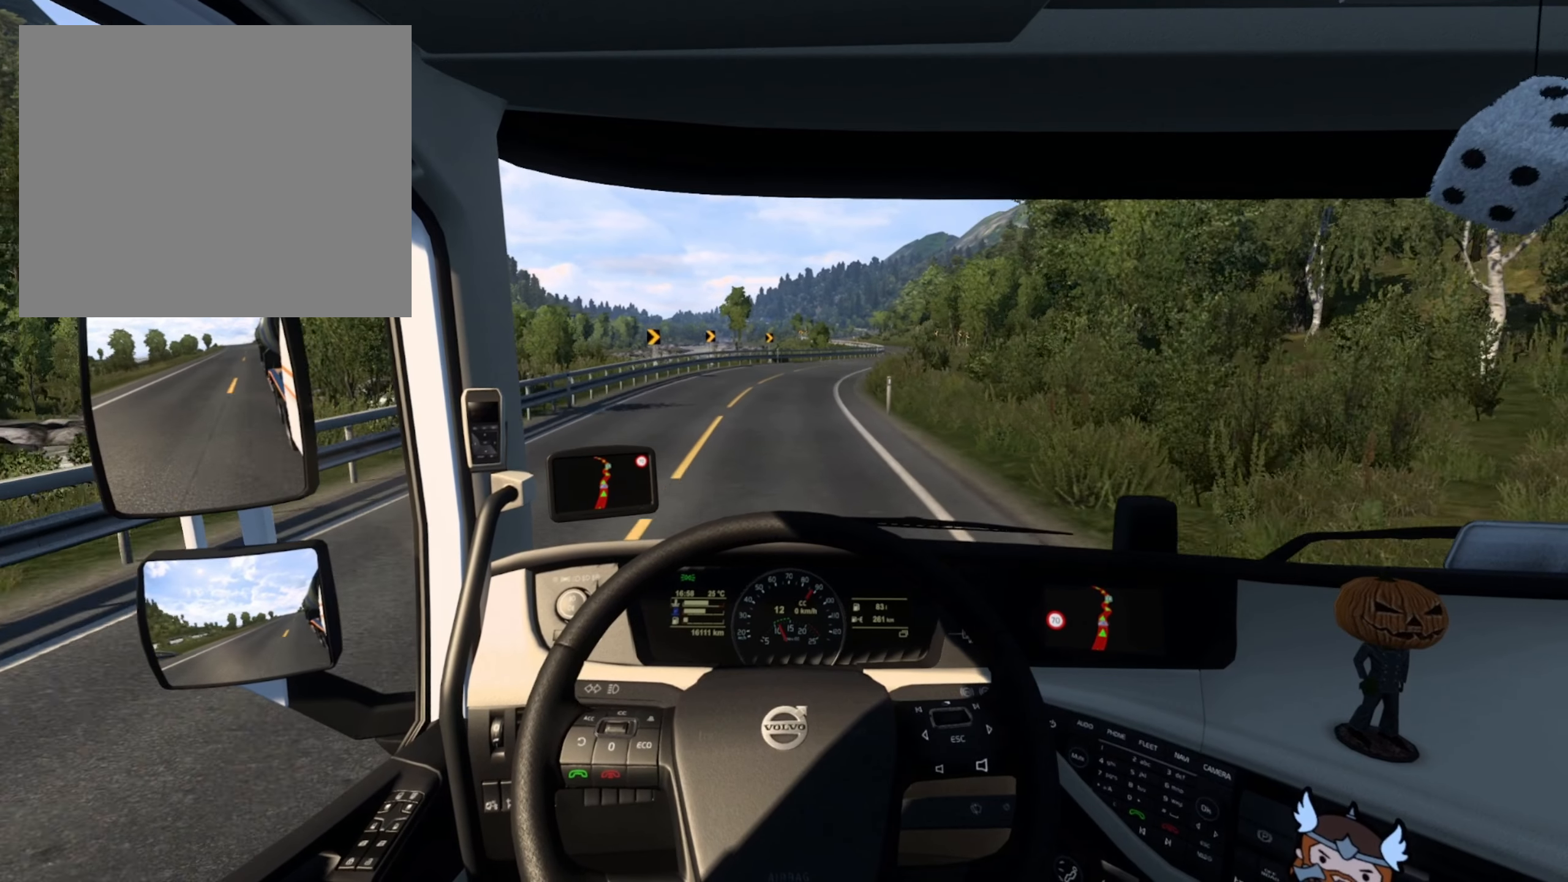
Gameplay with a controller (PlayStation layout); each line is a JSON object with the inputs held at the frame after it. "events" lists button and stick changes between this image and that frame as [ms after this image, input, new state], when the widget could be followed in between.
{"buttons": [], "left_stick": "center", "right_stick": "center", "events": [[83, "SQUARE", "up"]]}
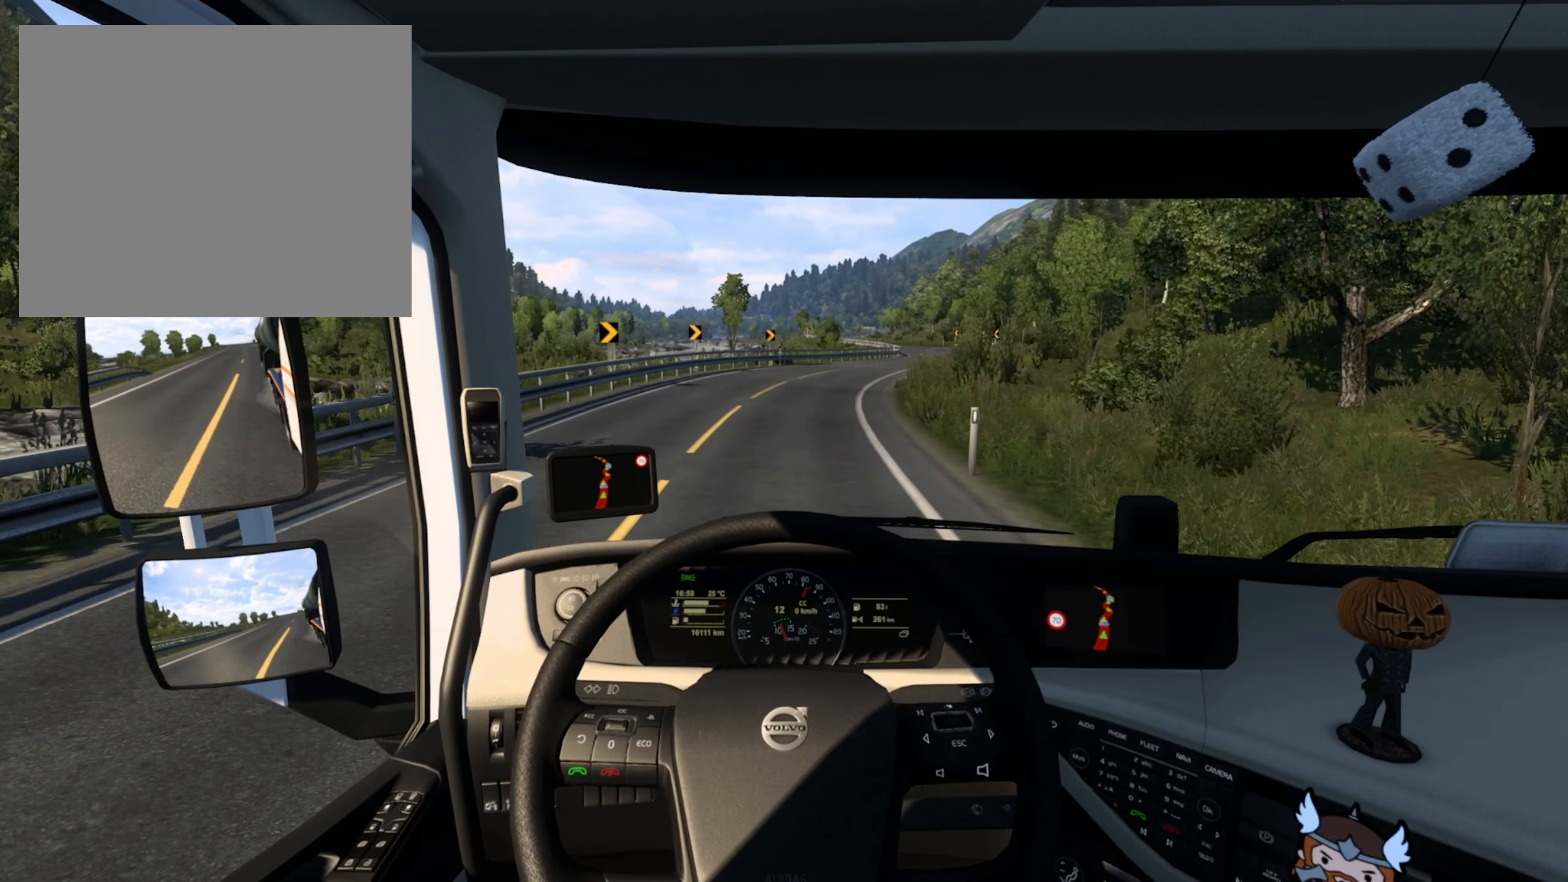
{"buttons": [], "left_stick": "right", "right_stick": "center", "events": [[167, "left_stick", "right"]]}
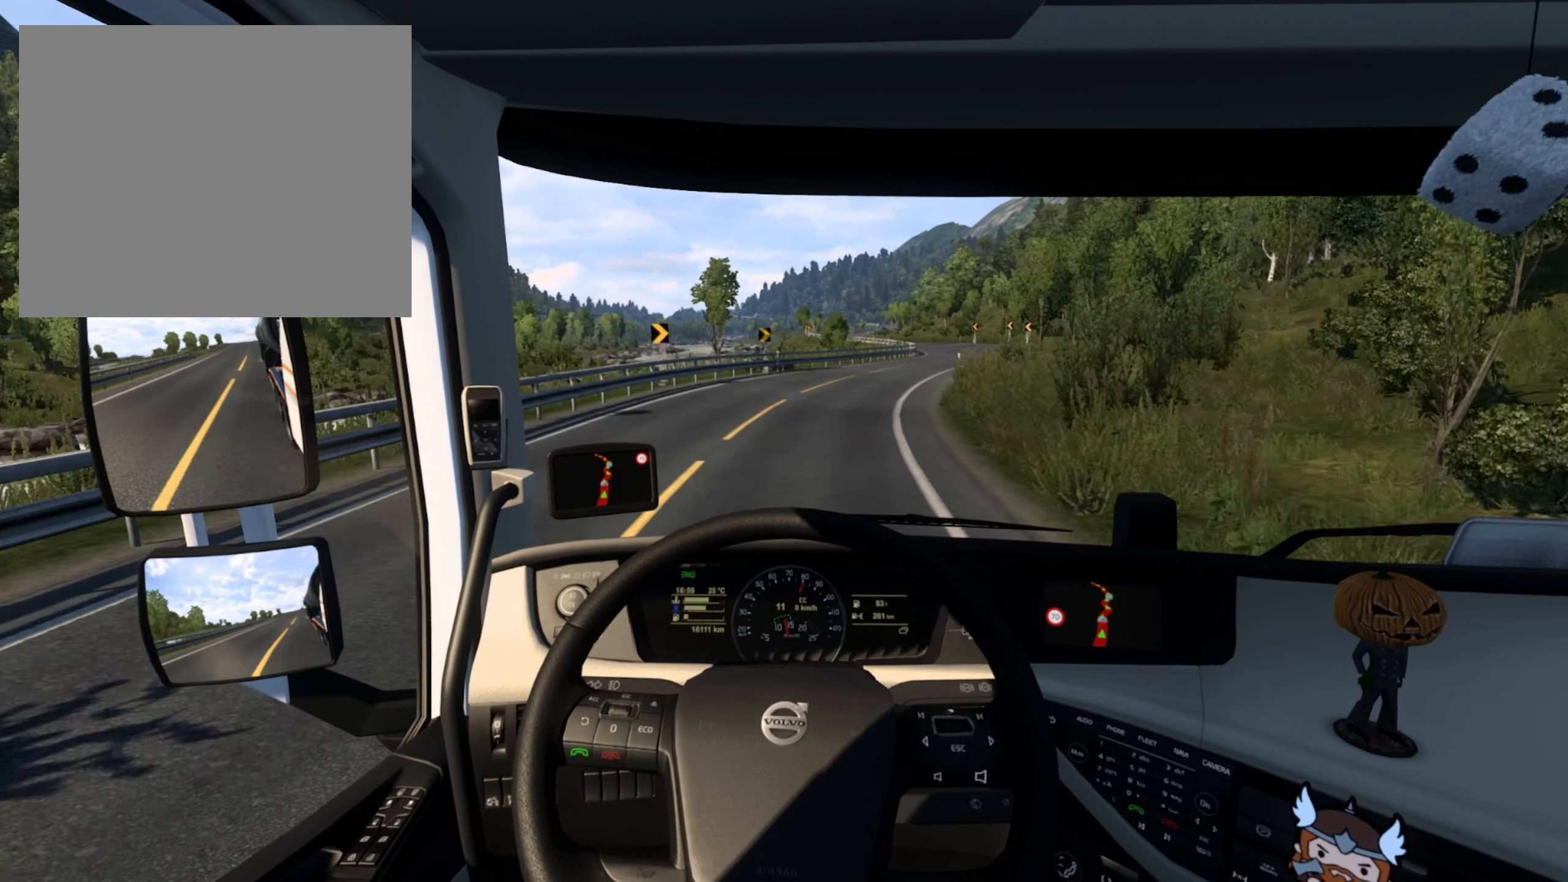
{"buttons": ["L2"], "left_stick": "right", "right_stick": "center", "events": [[333, "L2", "down"]]}
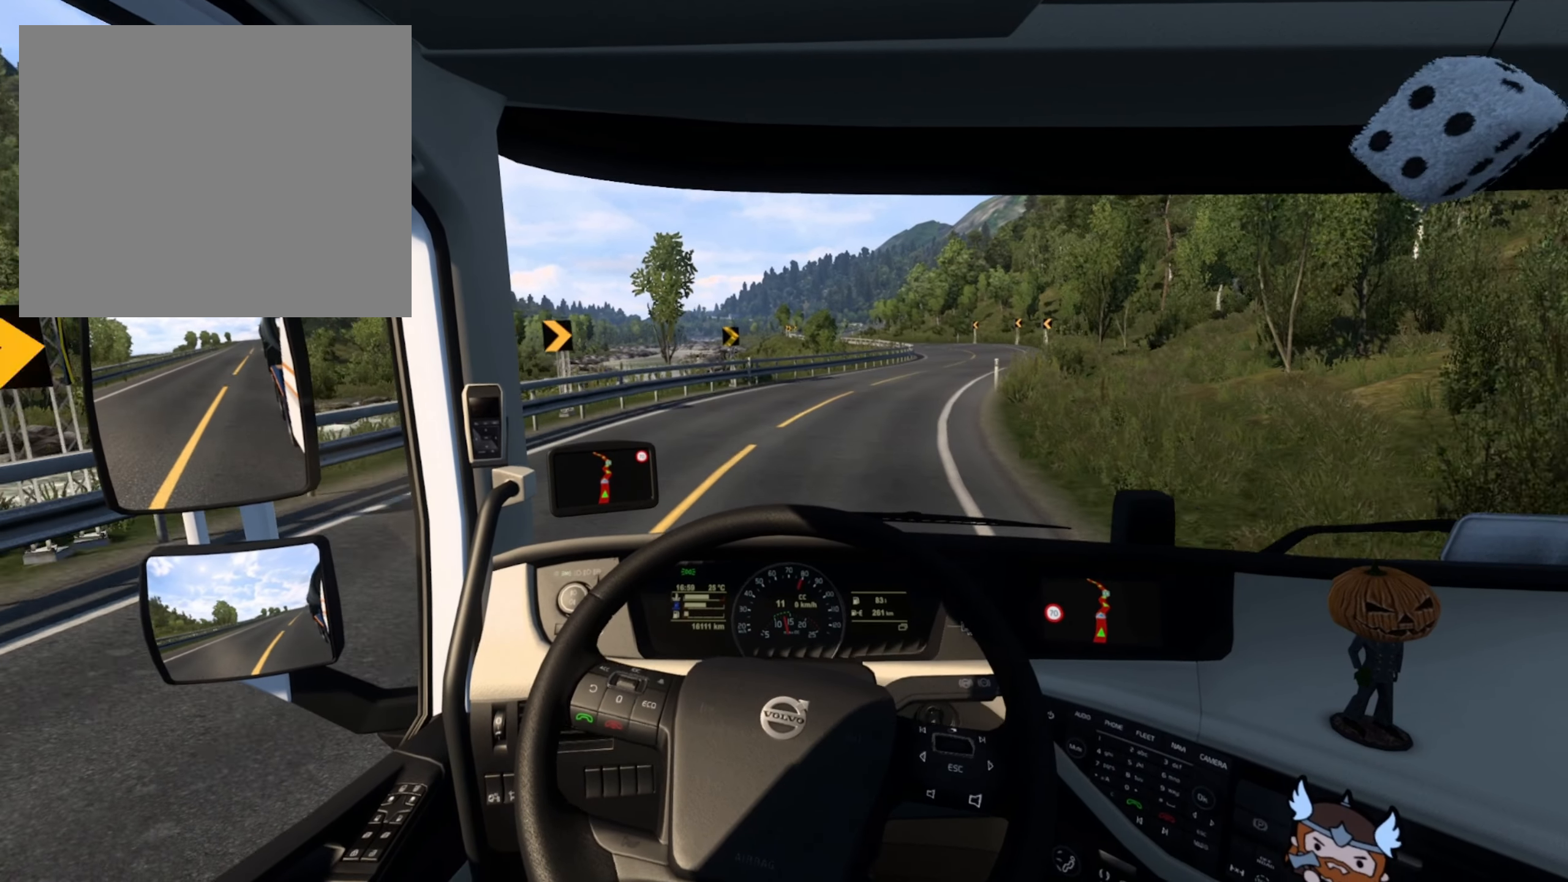
{"buttons": [], "left_stick": "right", "right_stick": "center", "events": [[17, "L2", "up"]]}
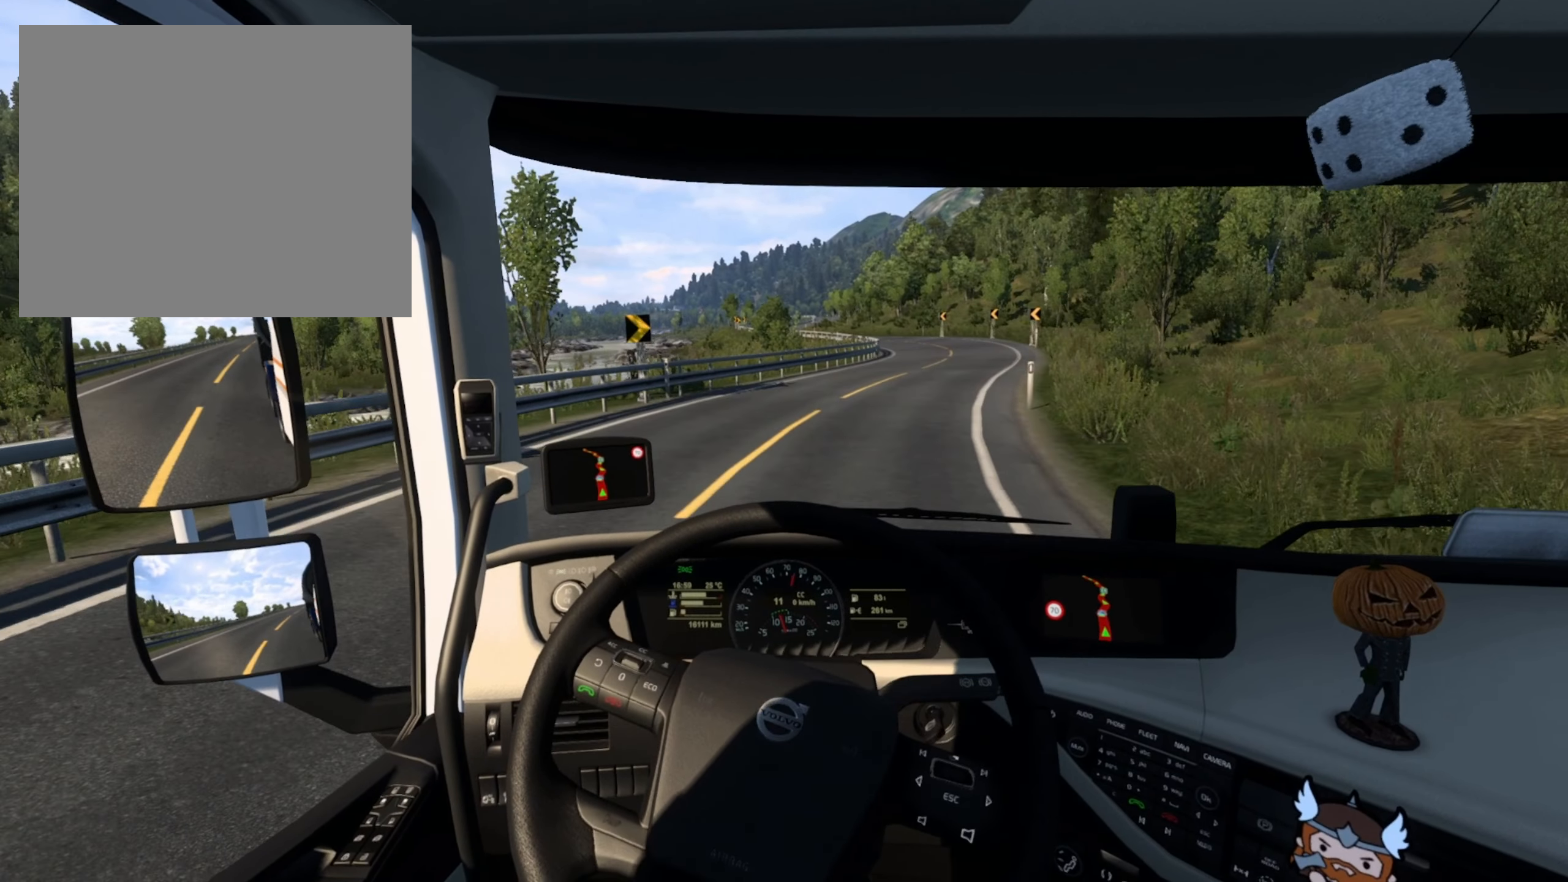
{"buttons": [], "left_stick": "right", "right_stick": "center", "events": []}
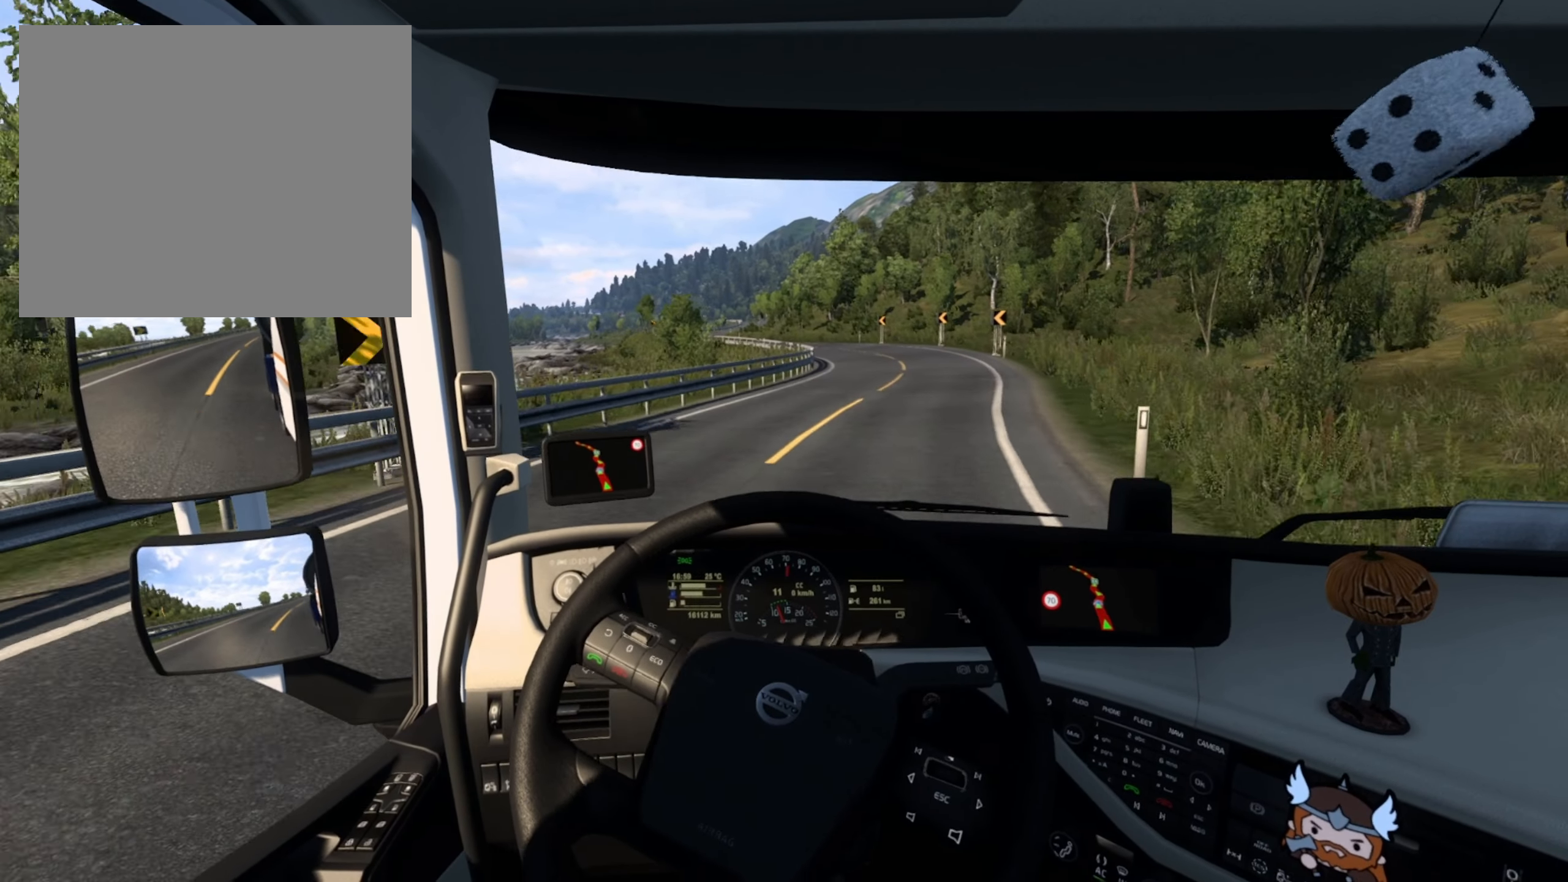
{"buttons": [], "left_stick": "center", "right_stick": "center", "events": [[350, "left_stick", "center"]]}
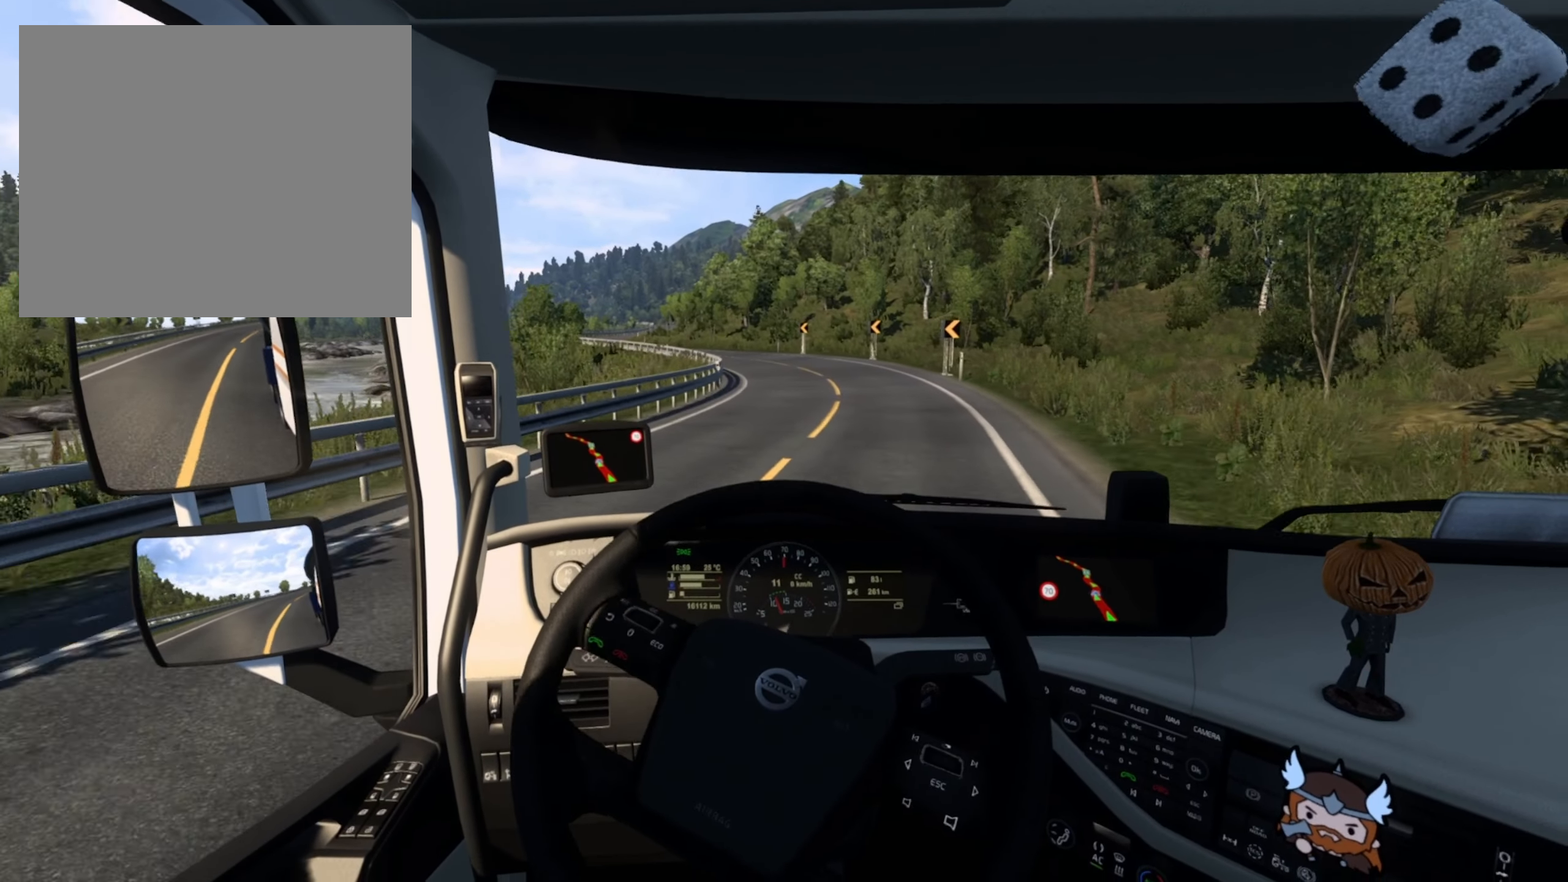
{"buttons": [], "left_stick": "center", "right_stick": "center", "events": []}
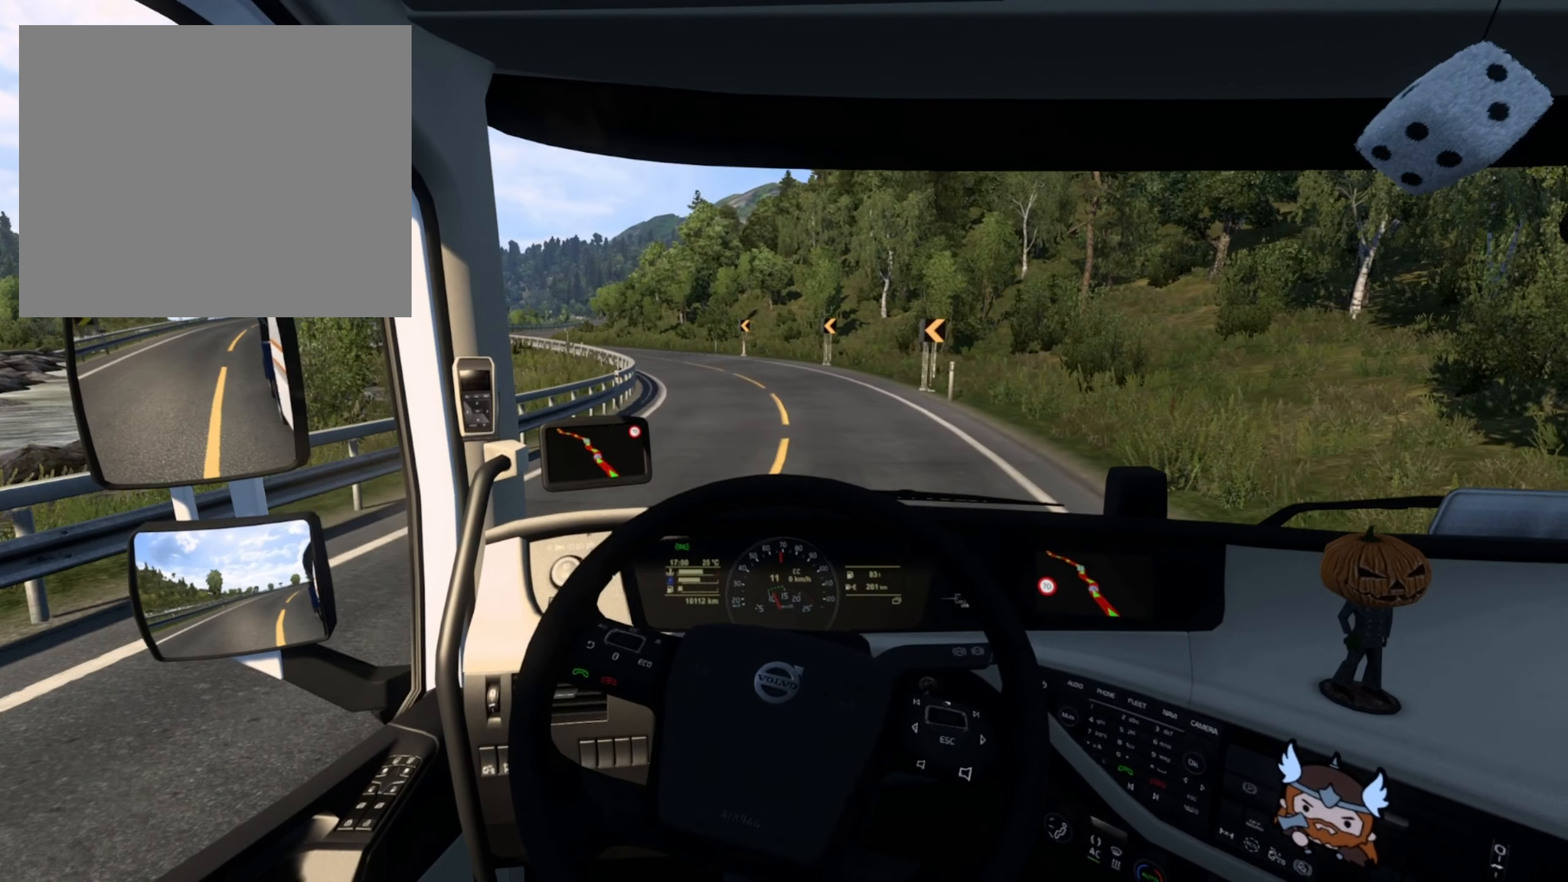
{"buttons": [], "left_stick": "left", "right_stick": "center", "events": [[283, "left_stick", "left"]]}
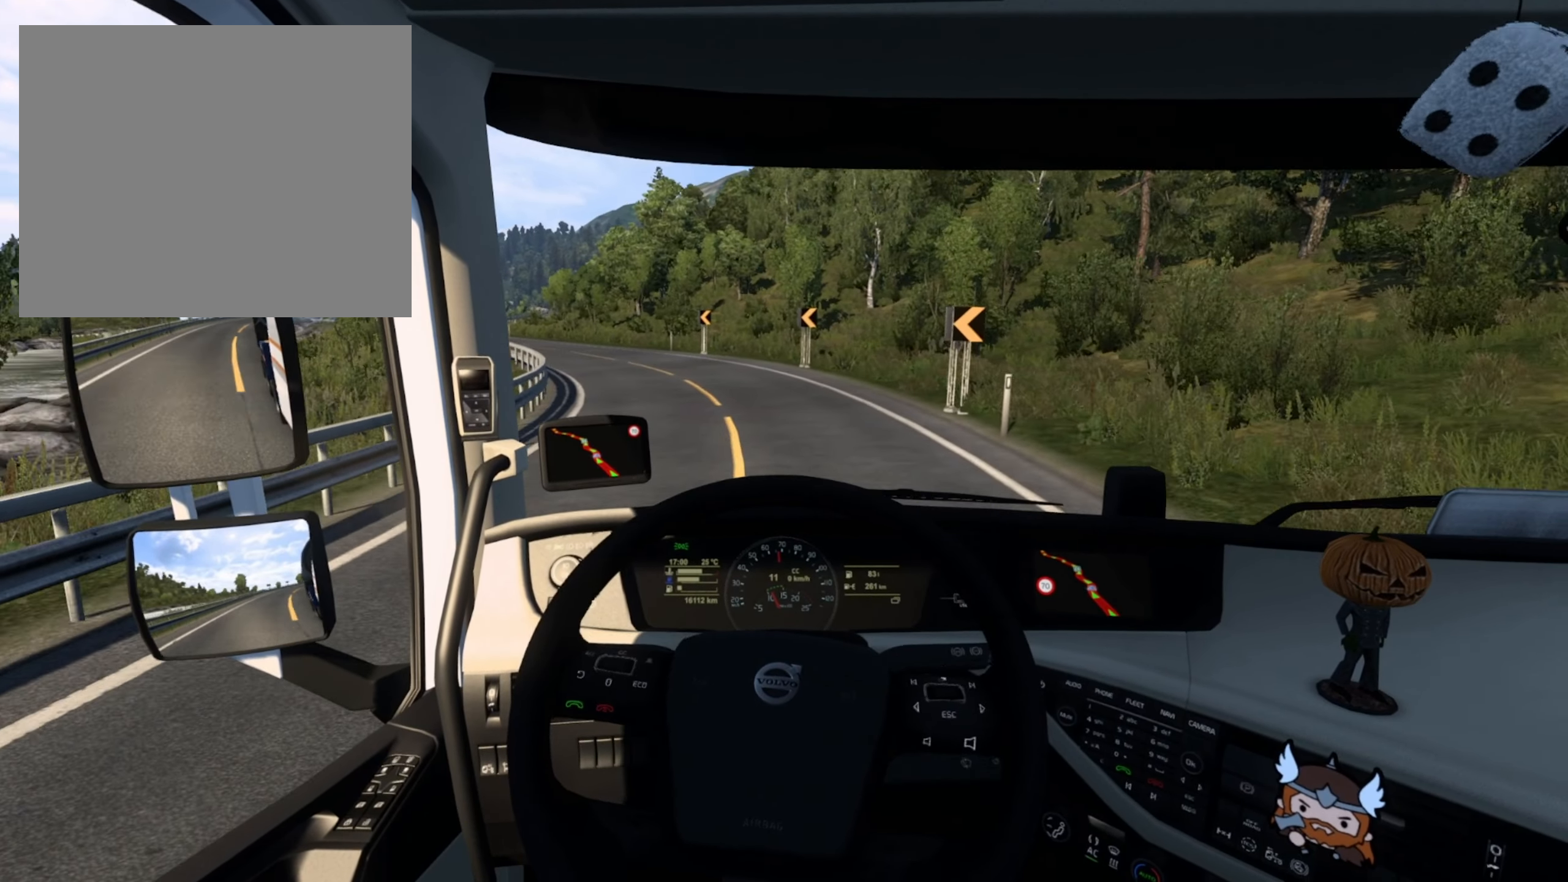
{"buttons": [], "left_stick": "left", "right_stick": "center", "events": []}
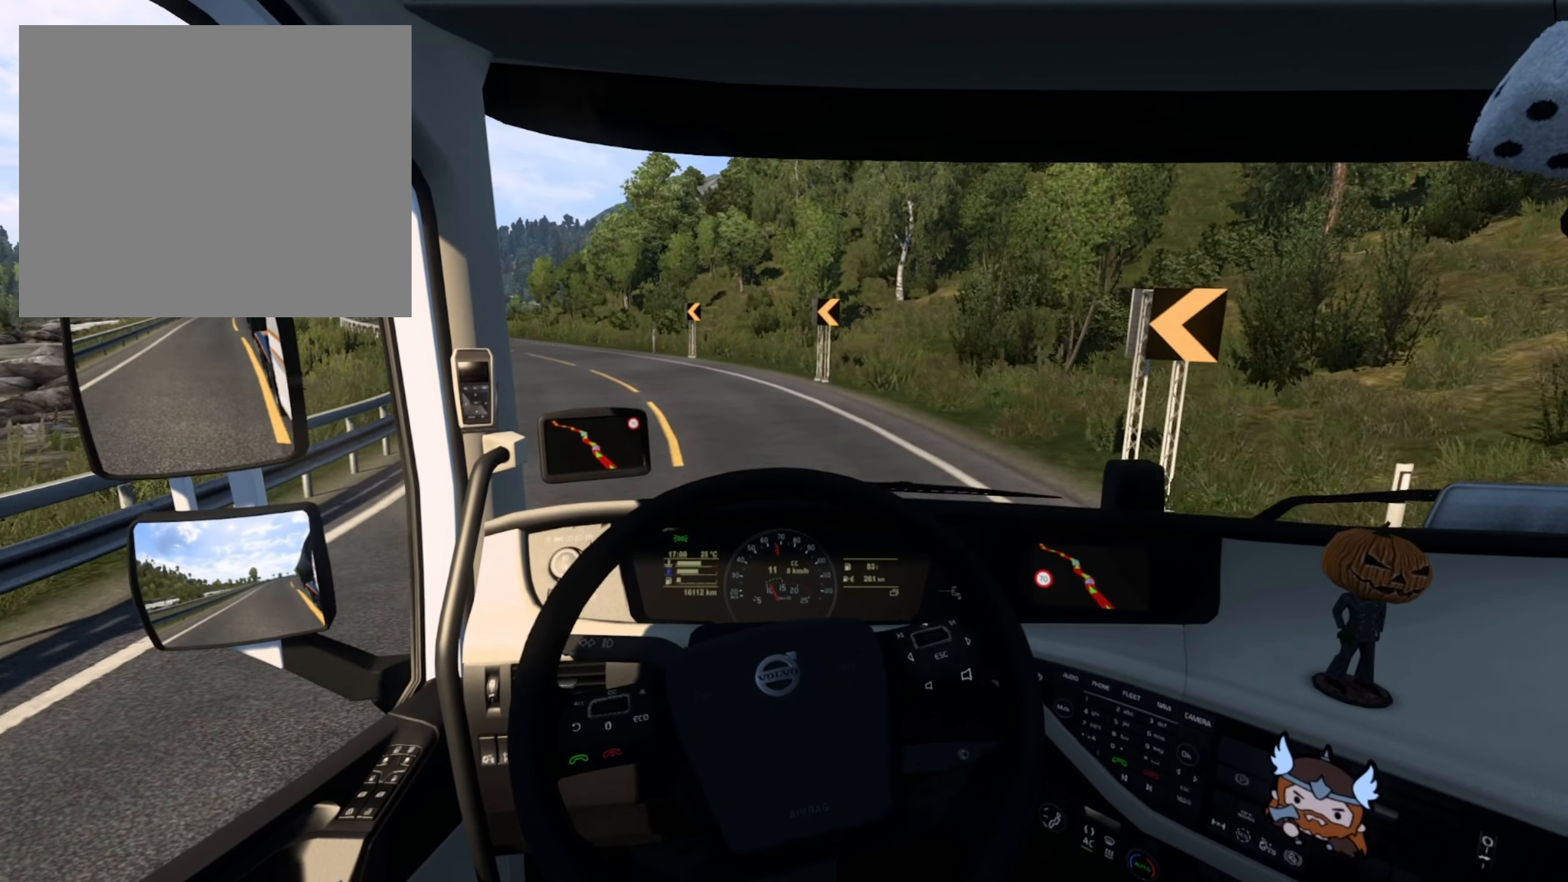
{"buttons": [], "left_stick": "left", "right_stick": "center", "events": []}
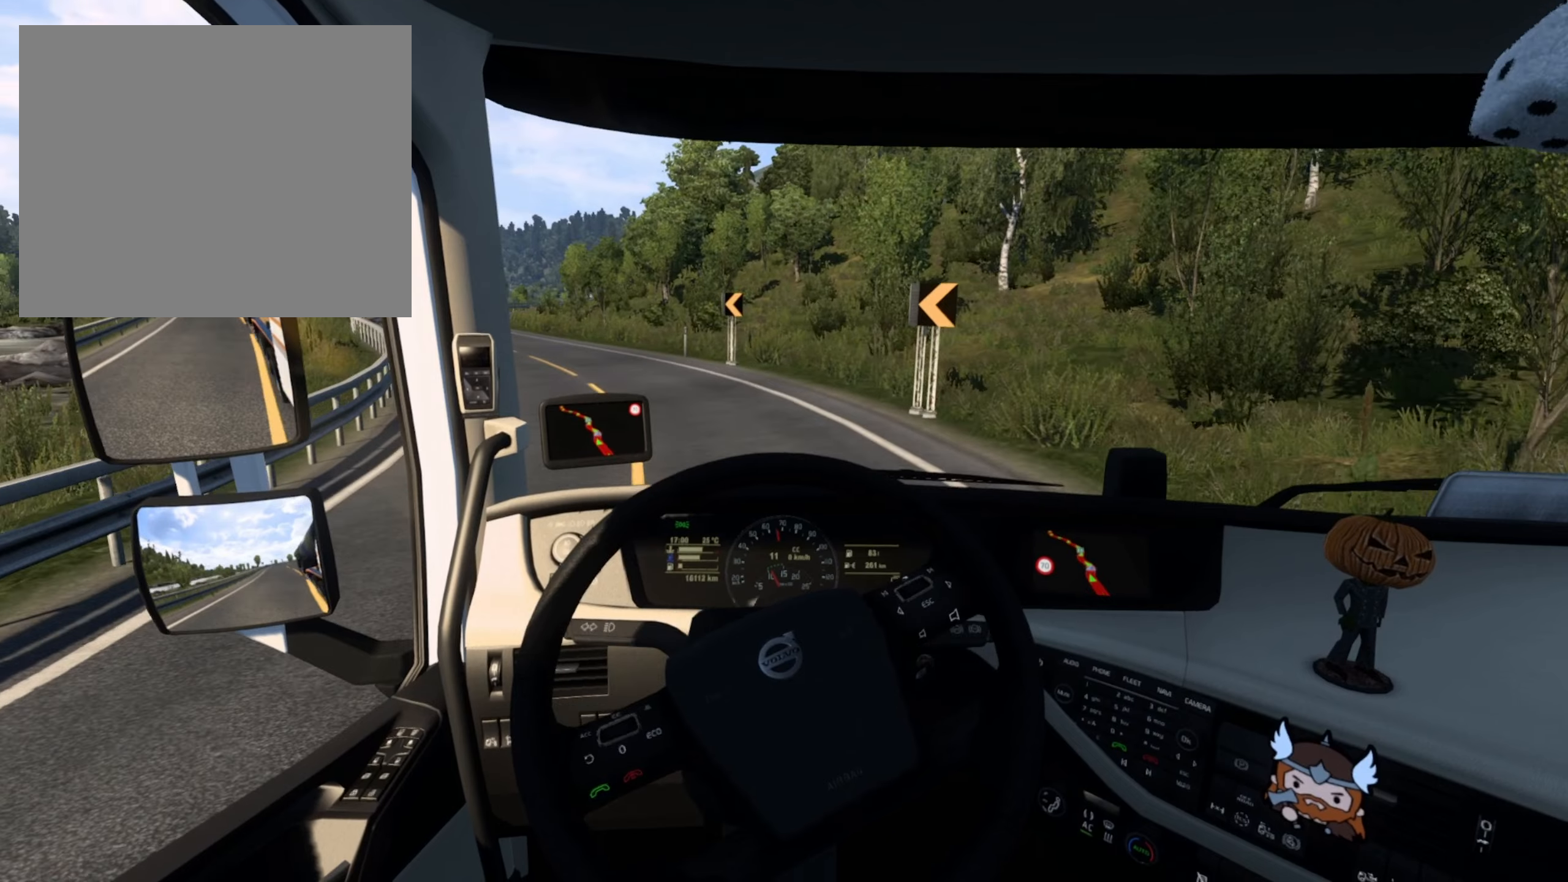
{"buttons": [], "left_stick": "left", "right_stick": "center", "events": []}
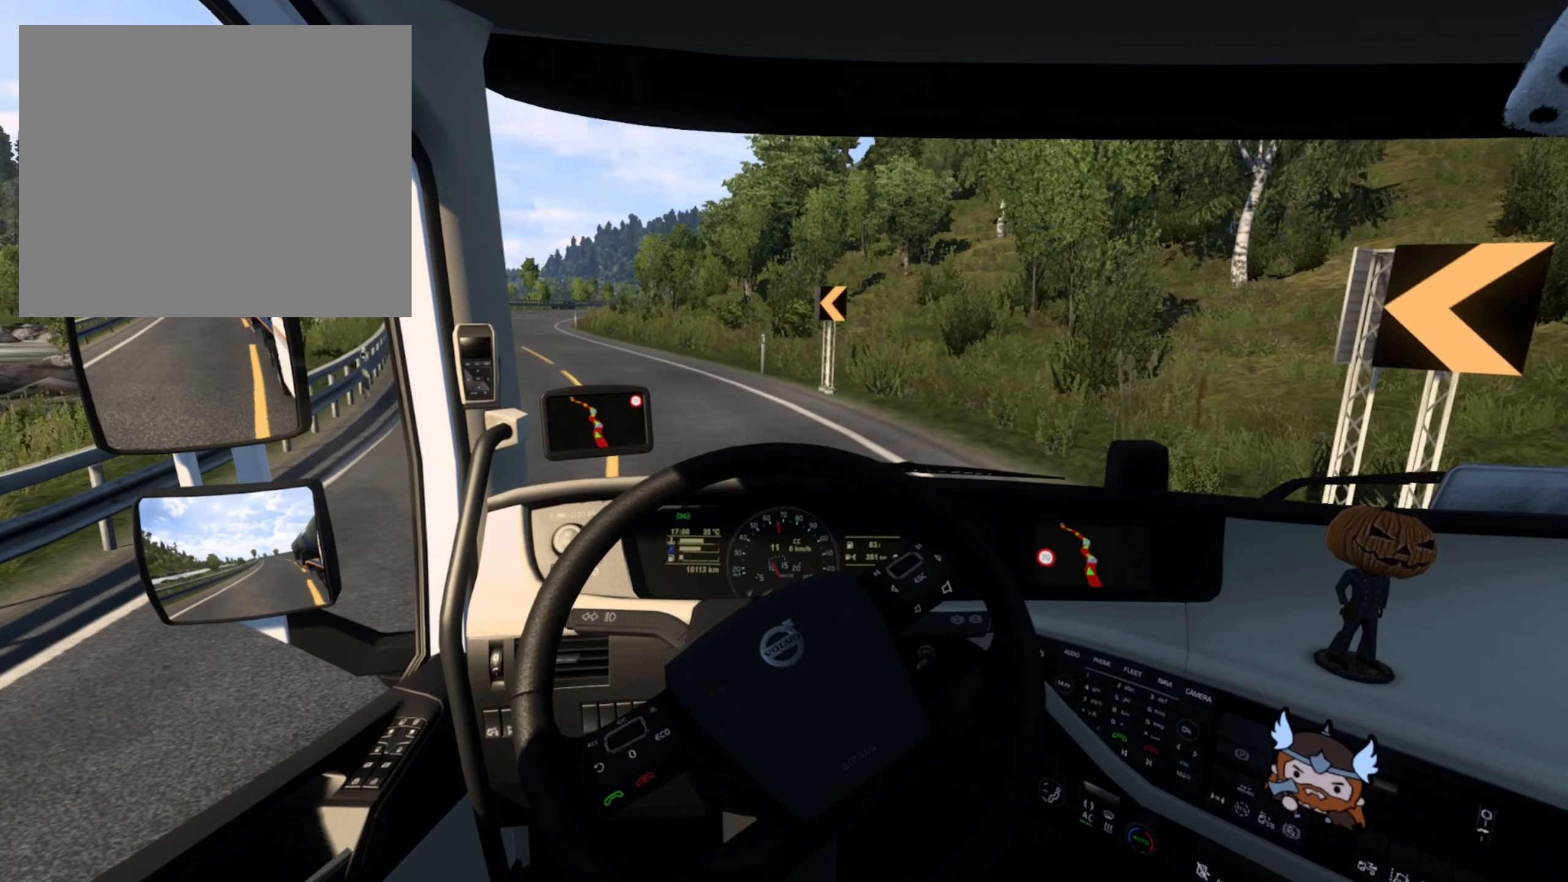
{"buttons": [], "left_stick": "left", "right_stick": "center", "events": []}
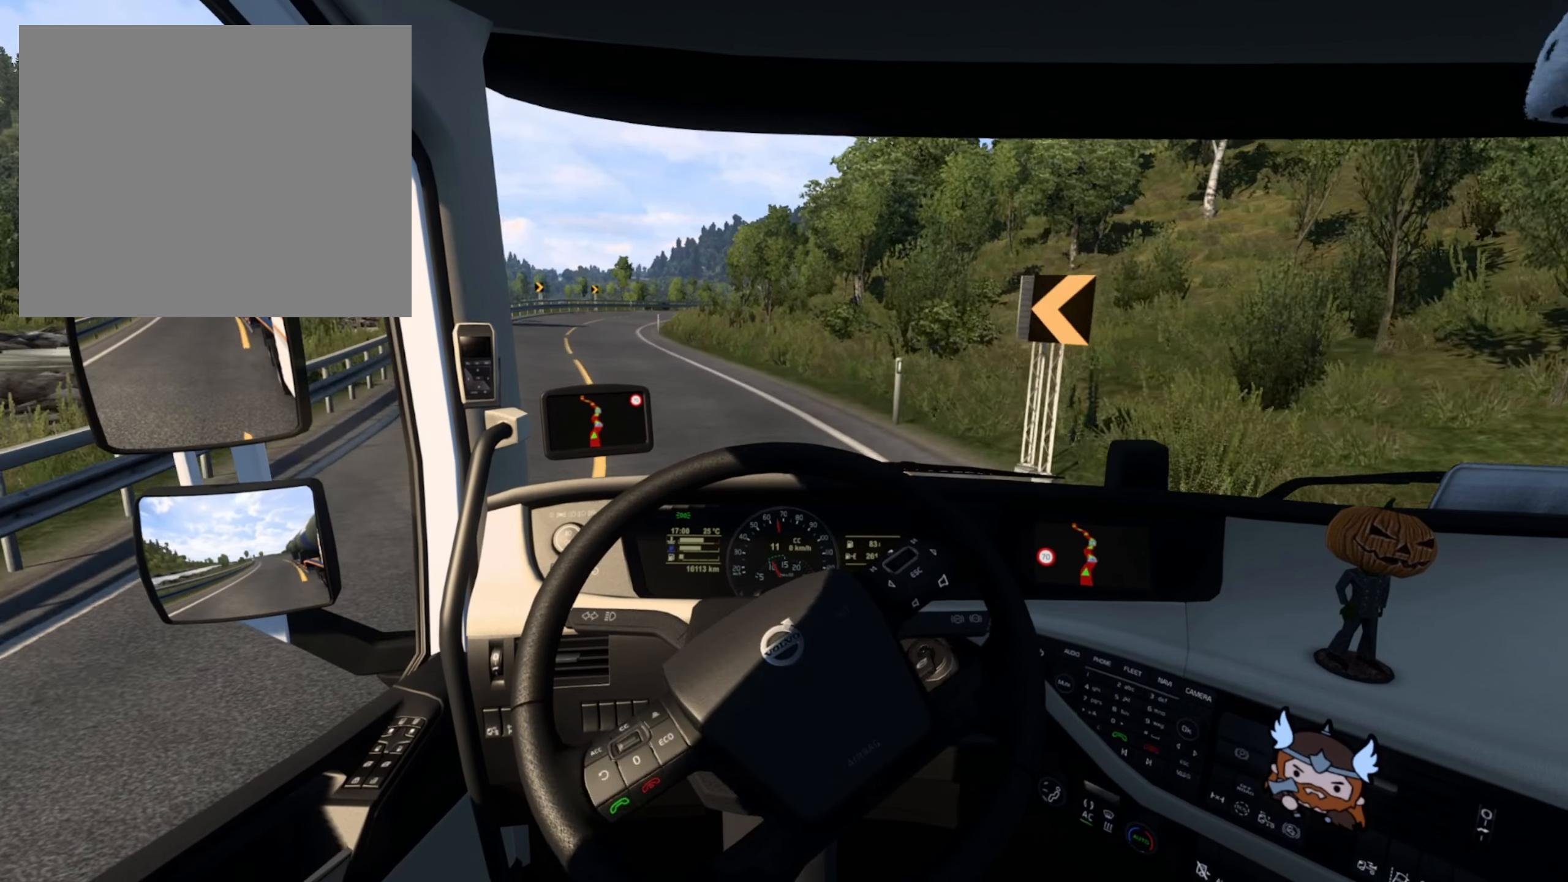
{"buttons": [], "left_stick": "center", "right_stick": "center", "events": [[383, "left_stick", "center"]]}
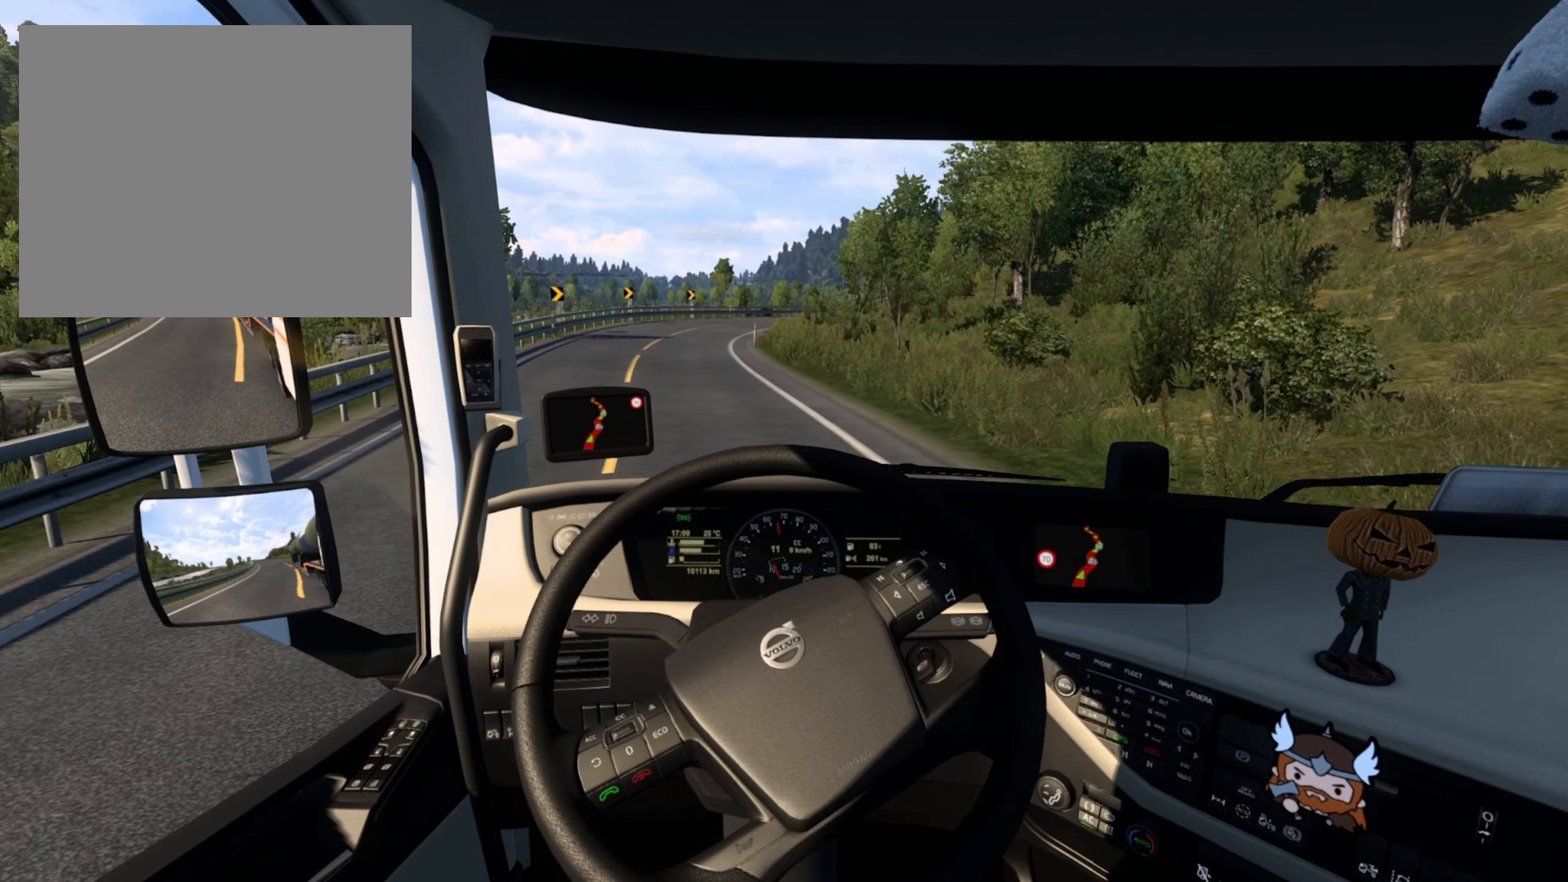
{"buttons": [], "left_stick": "center", "right_stick": "center", "events": []}
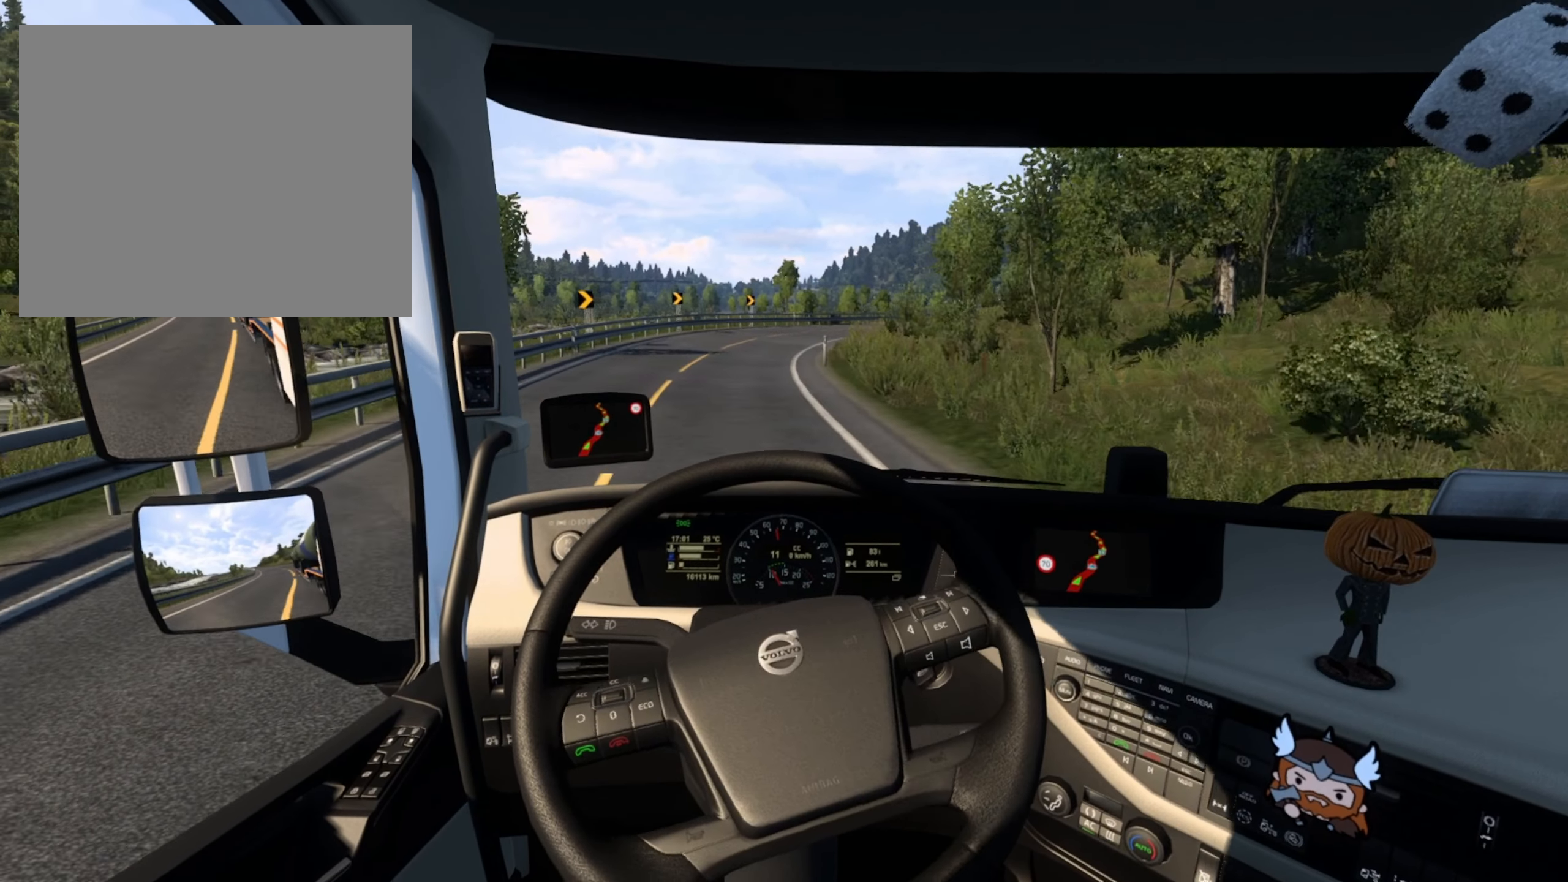
{"buttons": [], "left_stick": "center", "right_stick": "center", "events": [[100, "R2", "down"], [333, "R2", "up"]]}
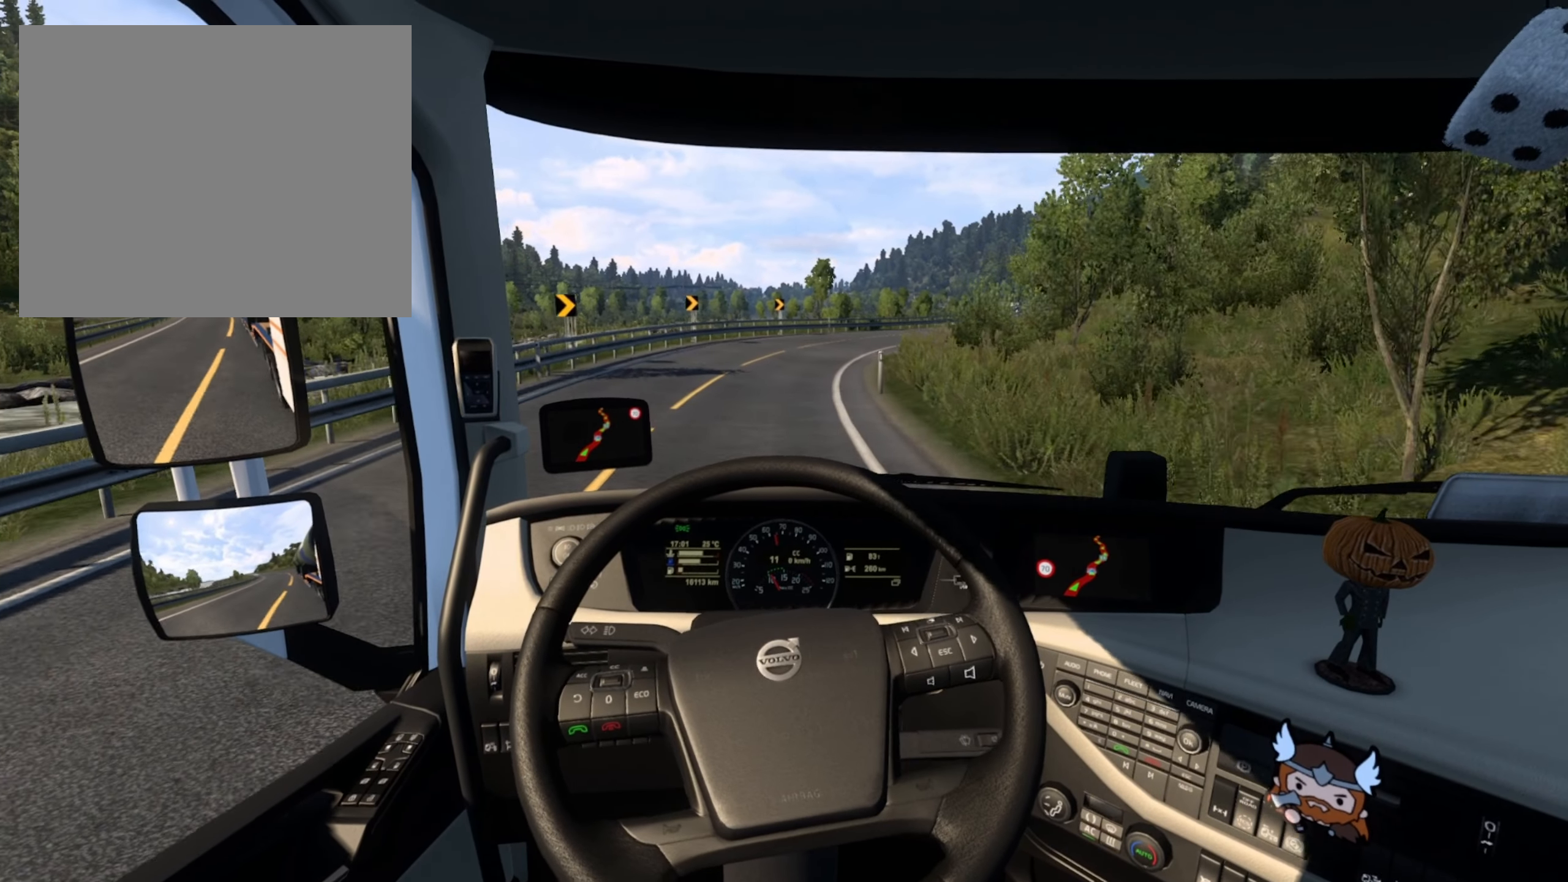
{"buttons": [], "left_stick": "center", "right_stick": "center", "events": [[33, "L2", "down"], [200, "L2", "up"]]}
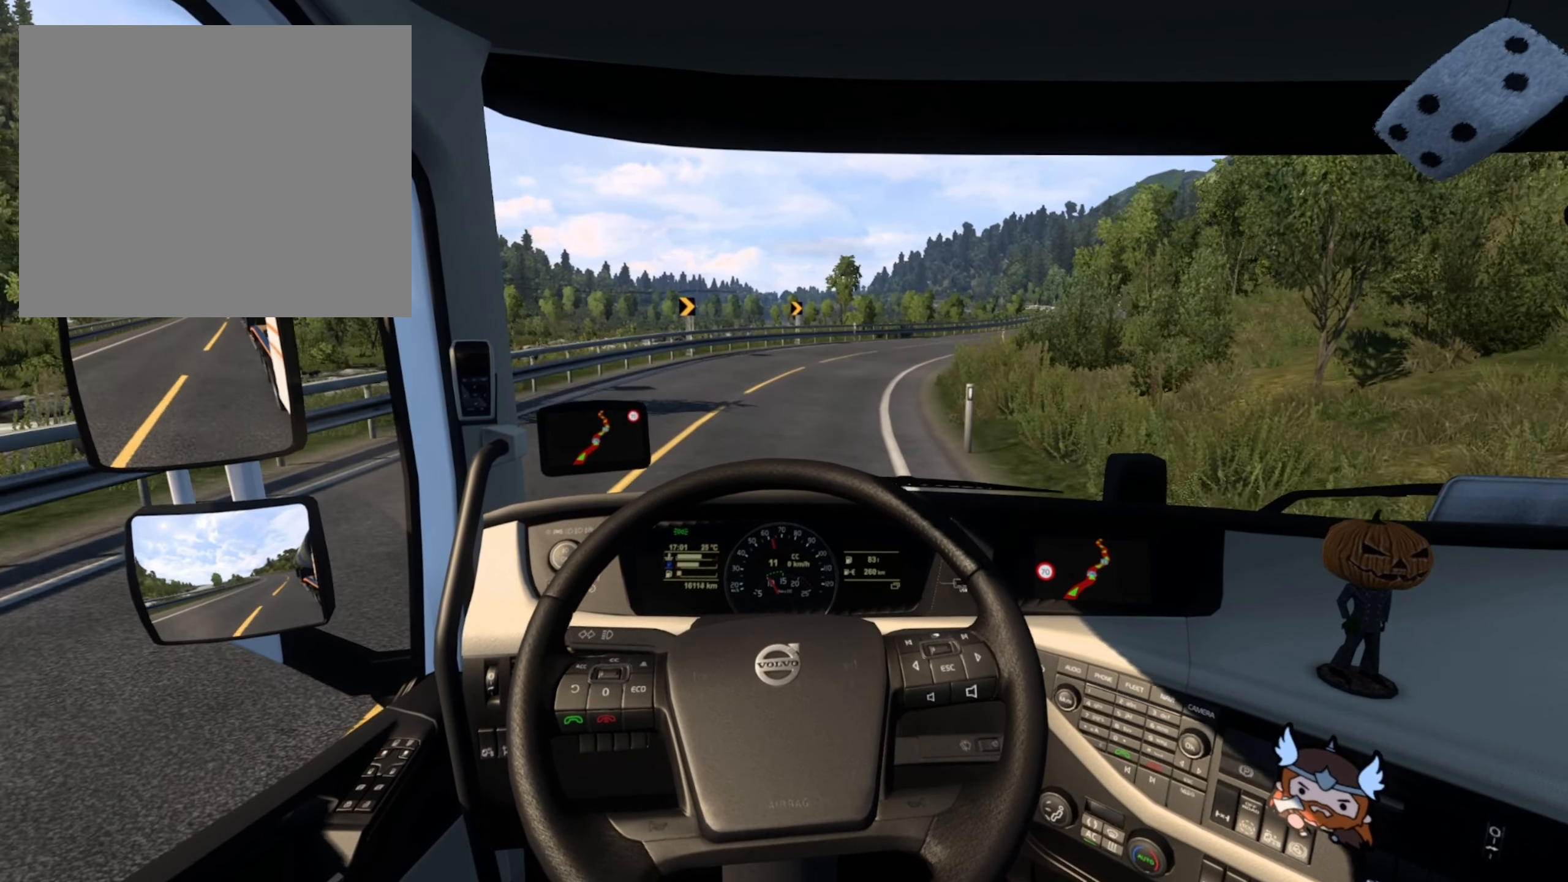
{"buttons": [], "left_stick": "right", "right_stick": "center", "events": [[150, "left_stick", "right"]]}
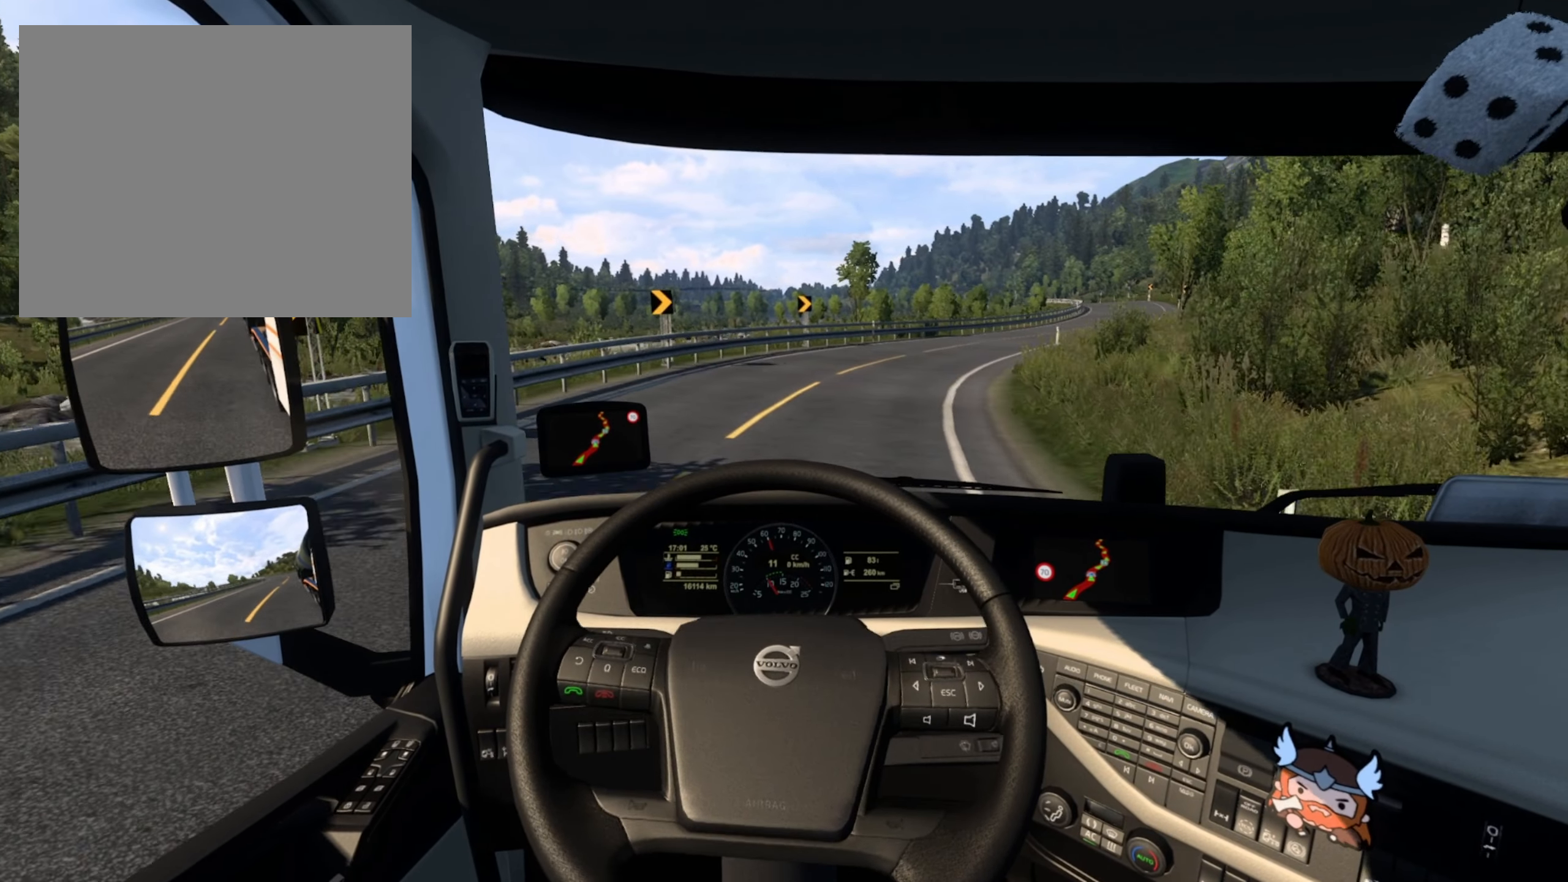
{"buttons": ["R2"], "left_stick": "right", "right_stick": "center", "events": [[50, "R2", "down"]]}
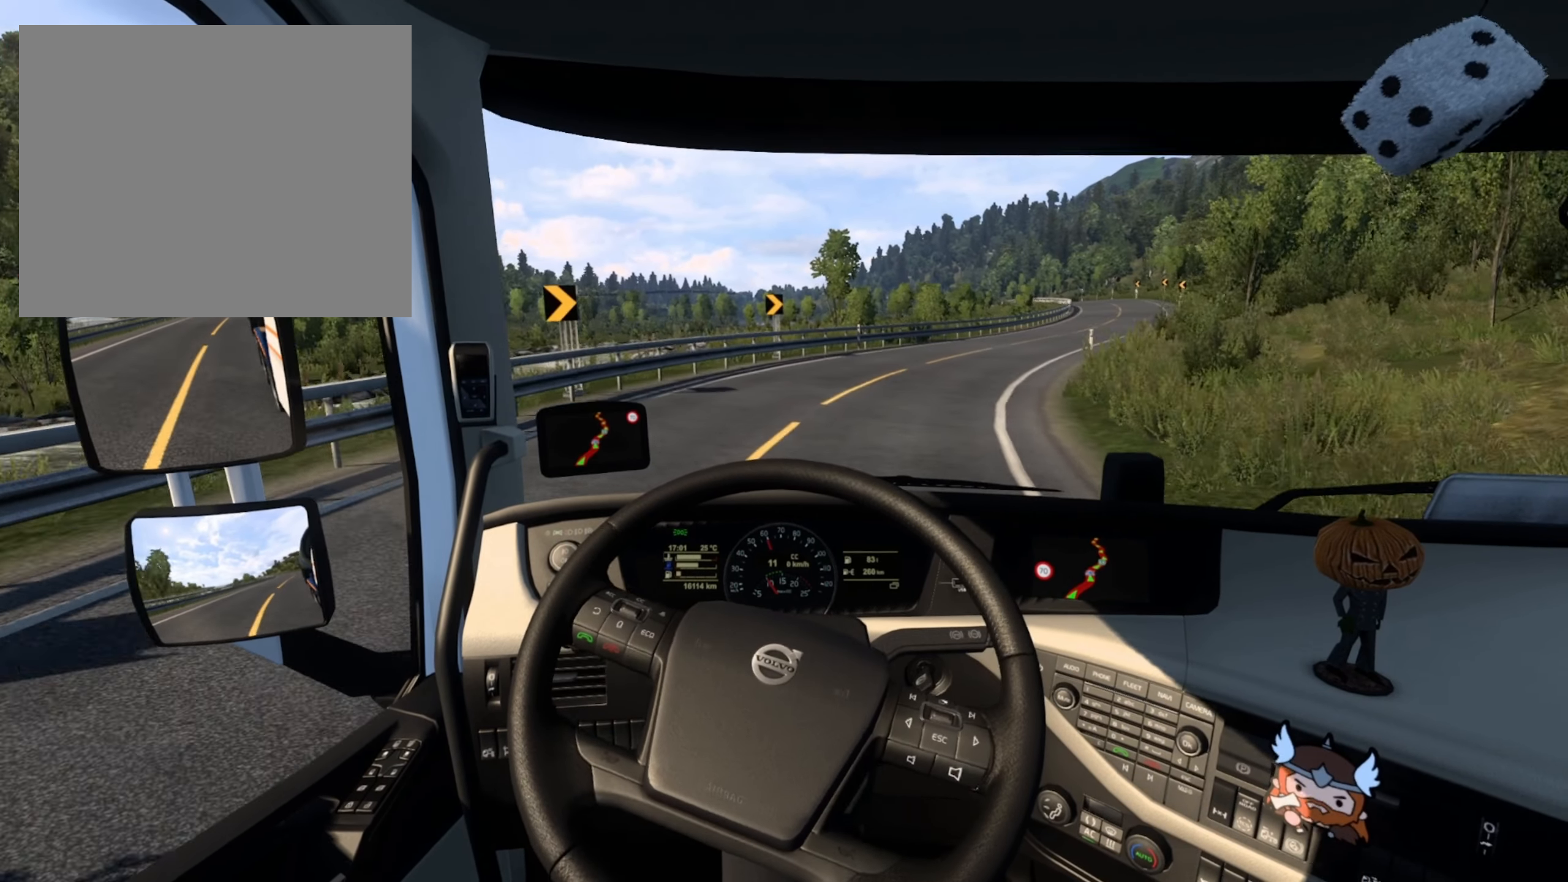
{"buttons": ["R2"], "left_stick": "right", "right_stick": "center", "events": []}
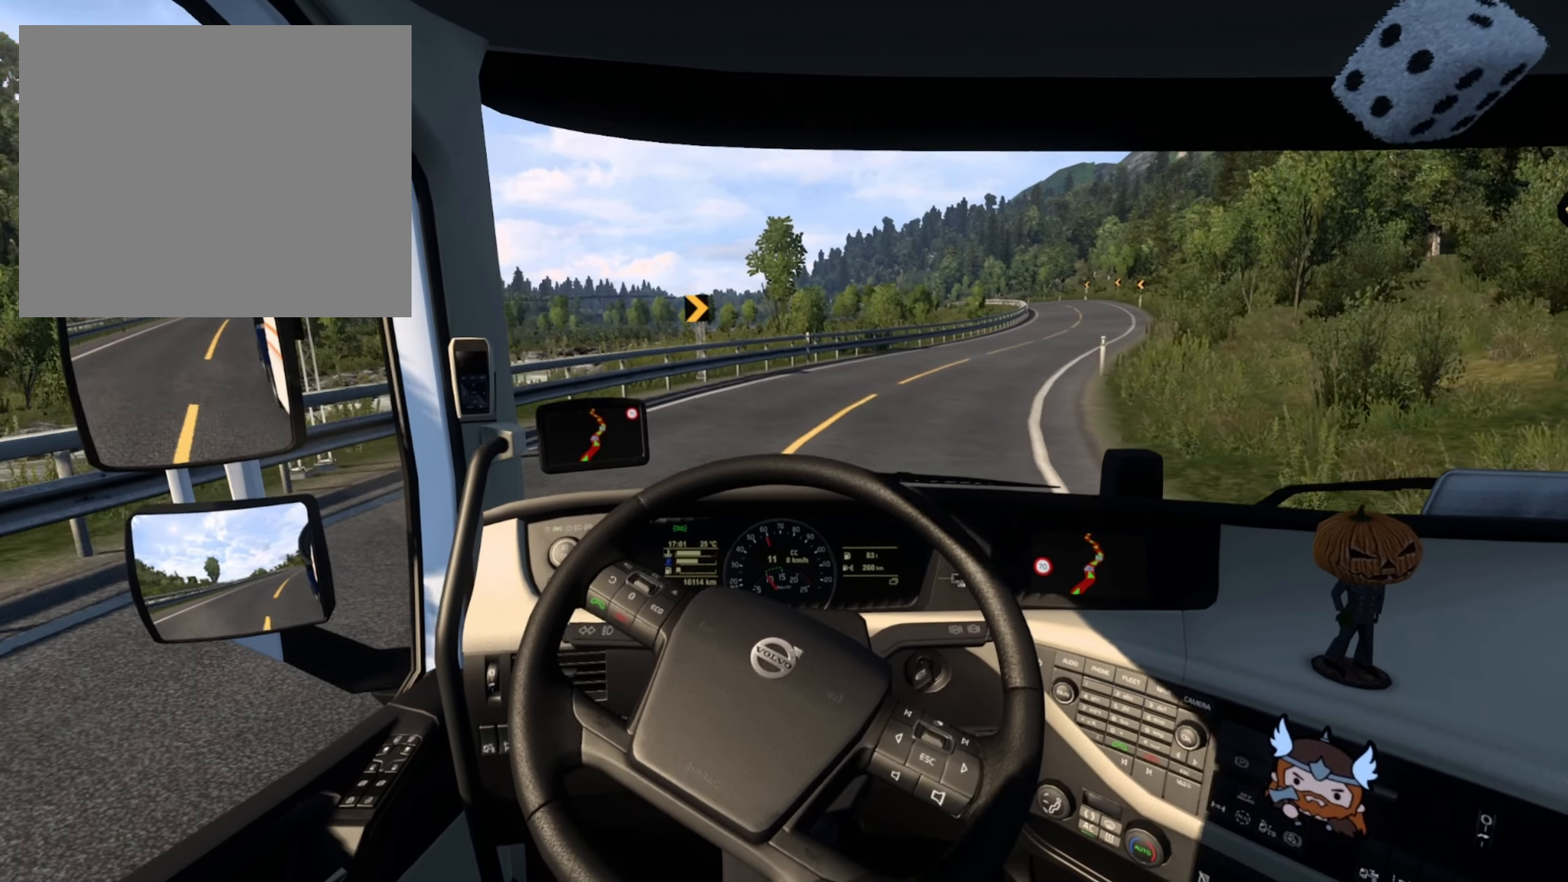
{"buttons": ["R2"], "left_stick": "right", "right_stick": "center", "events": []}
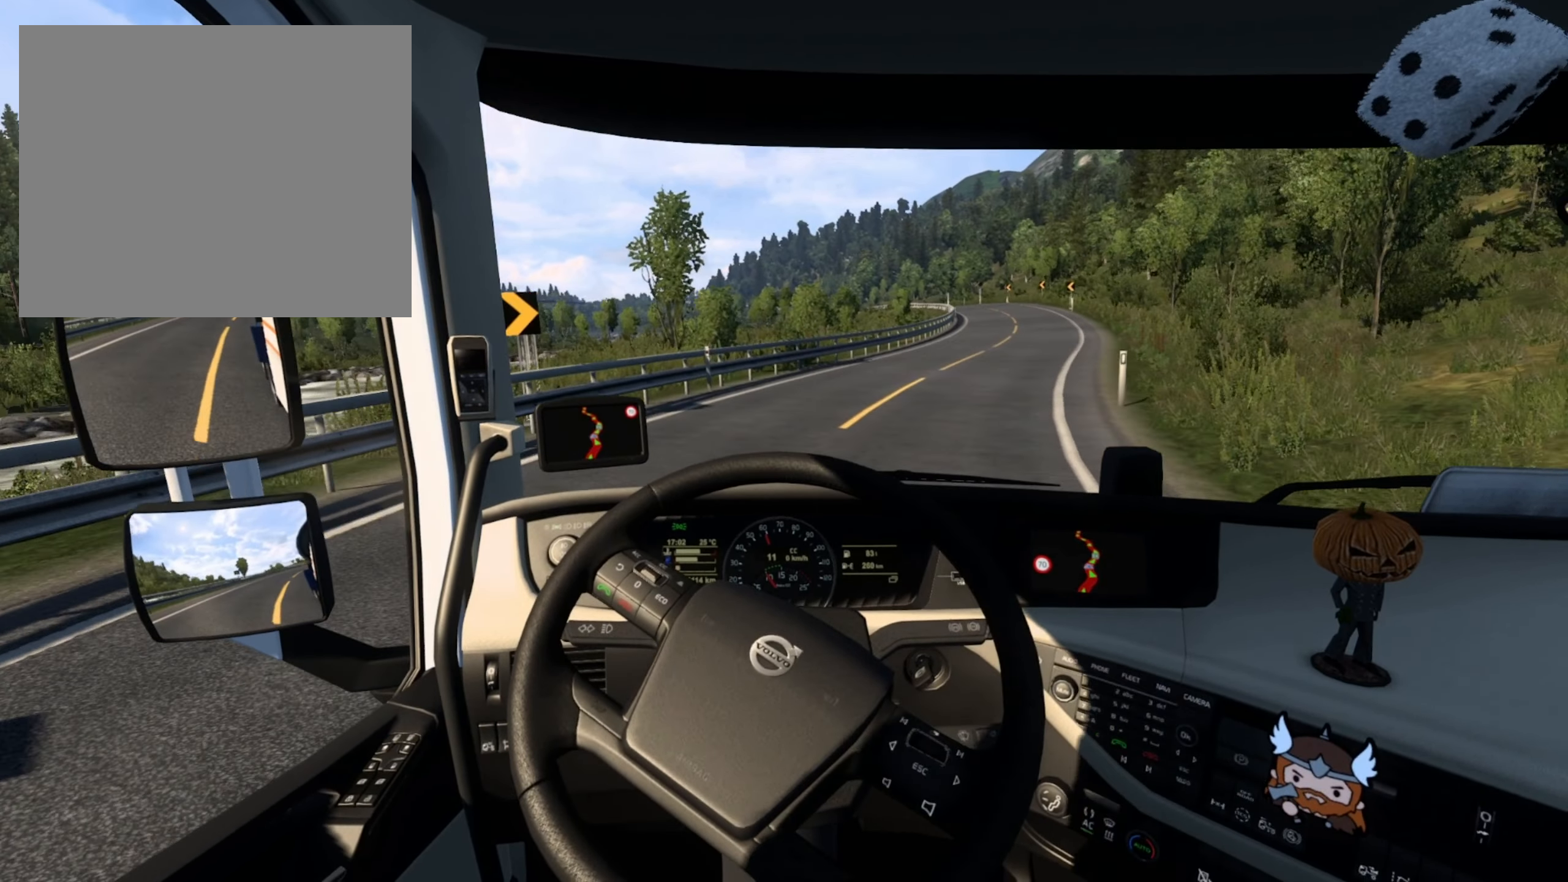
{"buttons": ["R2"], "left_stick": "right", "right_stick": "center", "events": []}
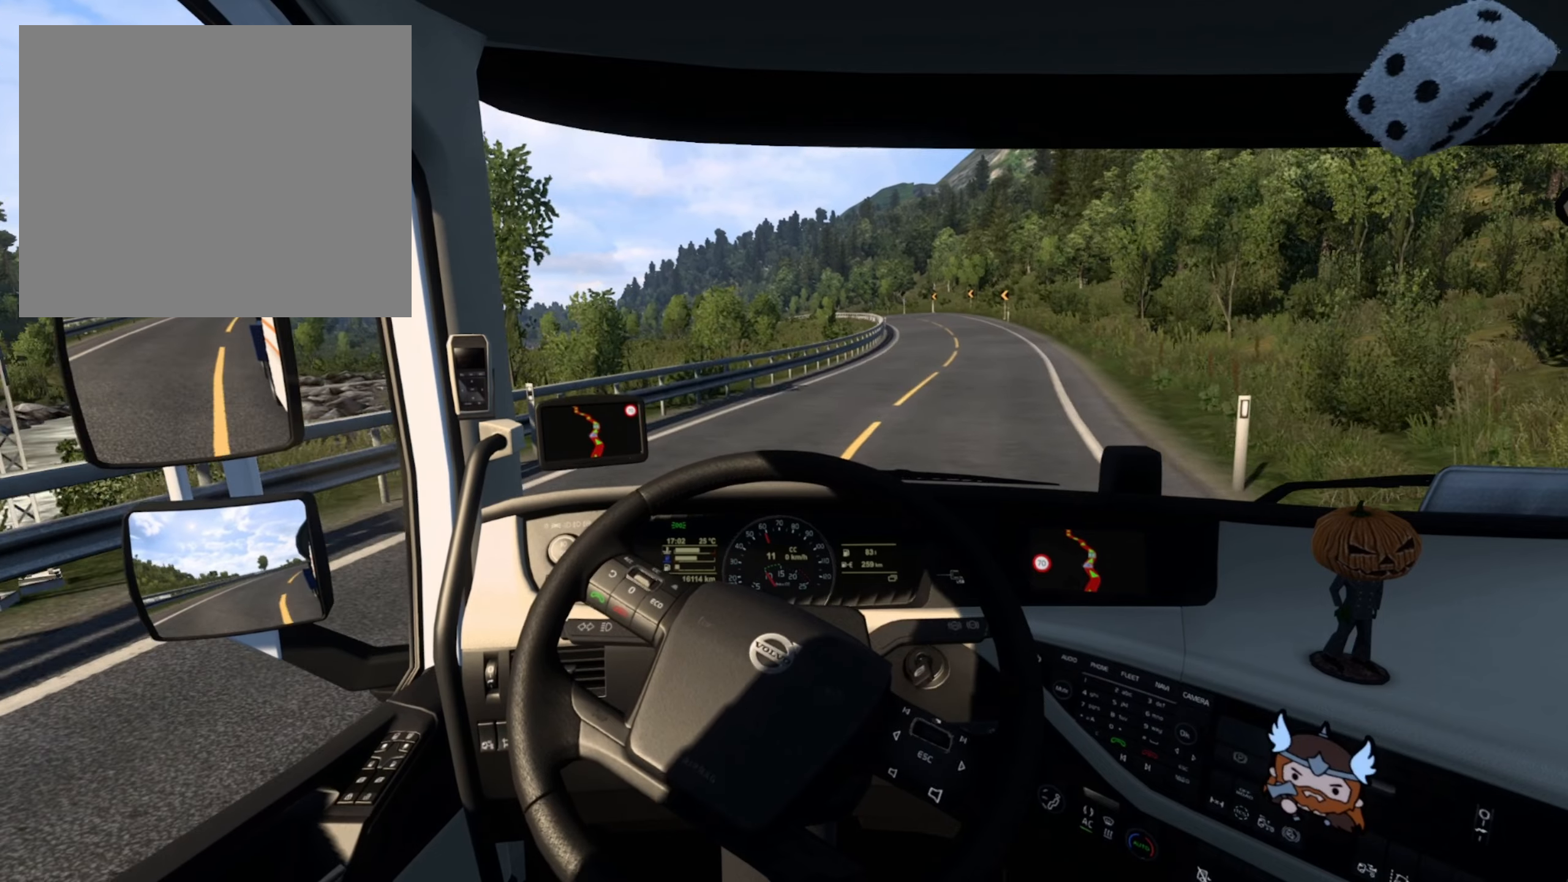
{"buttons": ["R2"], "left_stick": "right", "right_stick": "center", "events": []}
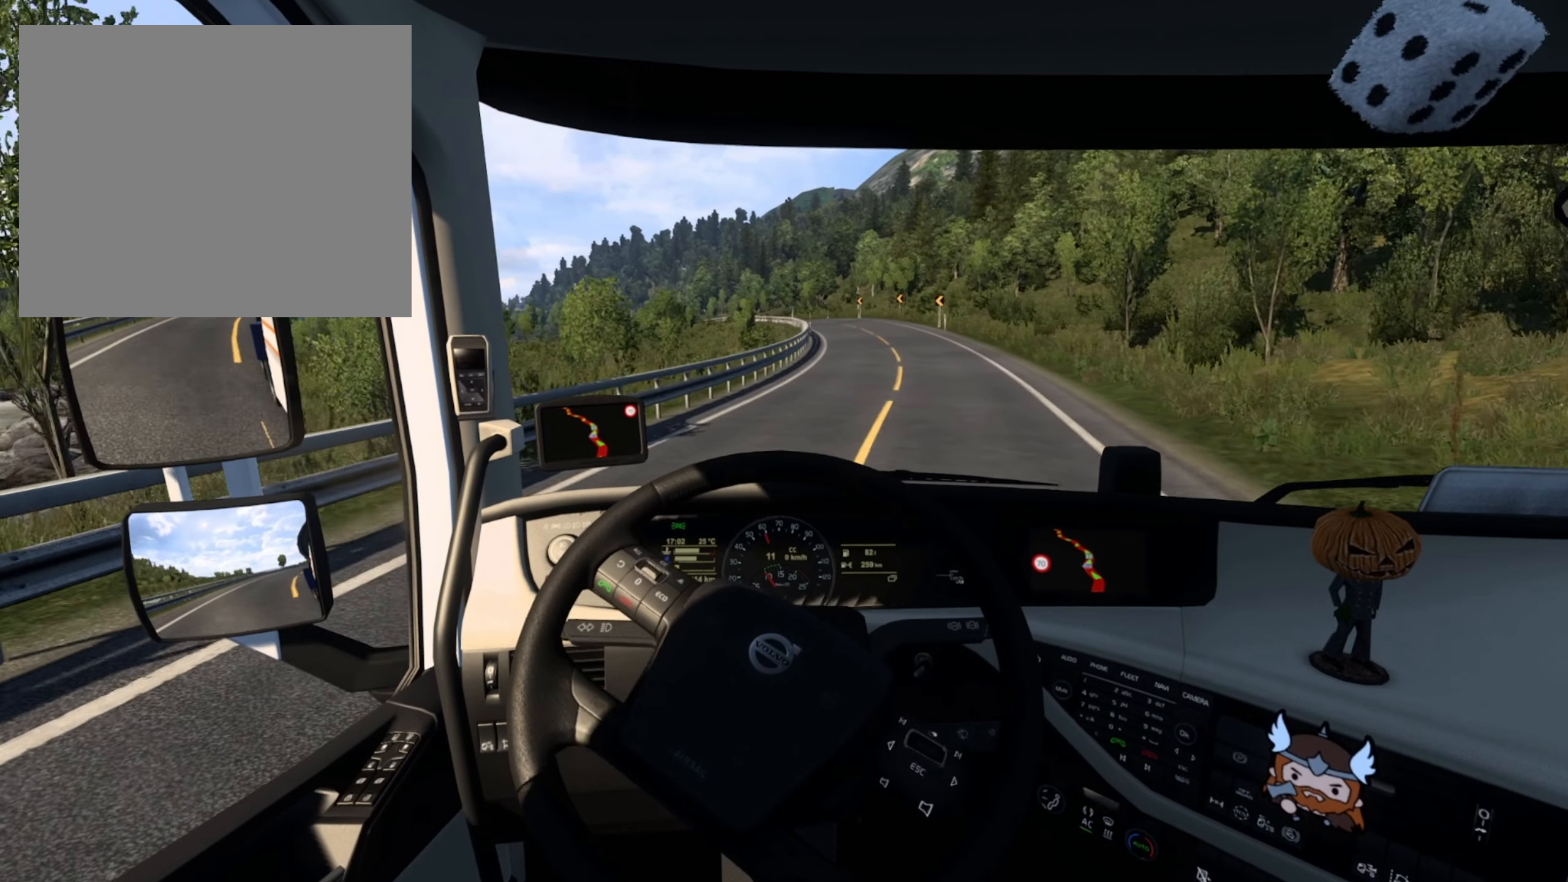
{"buttons": ["R2"], "left_stick": "center", "right_stick": "center", "events": [[216, "left_stick", "center"]]}
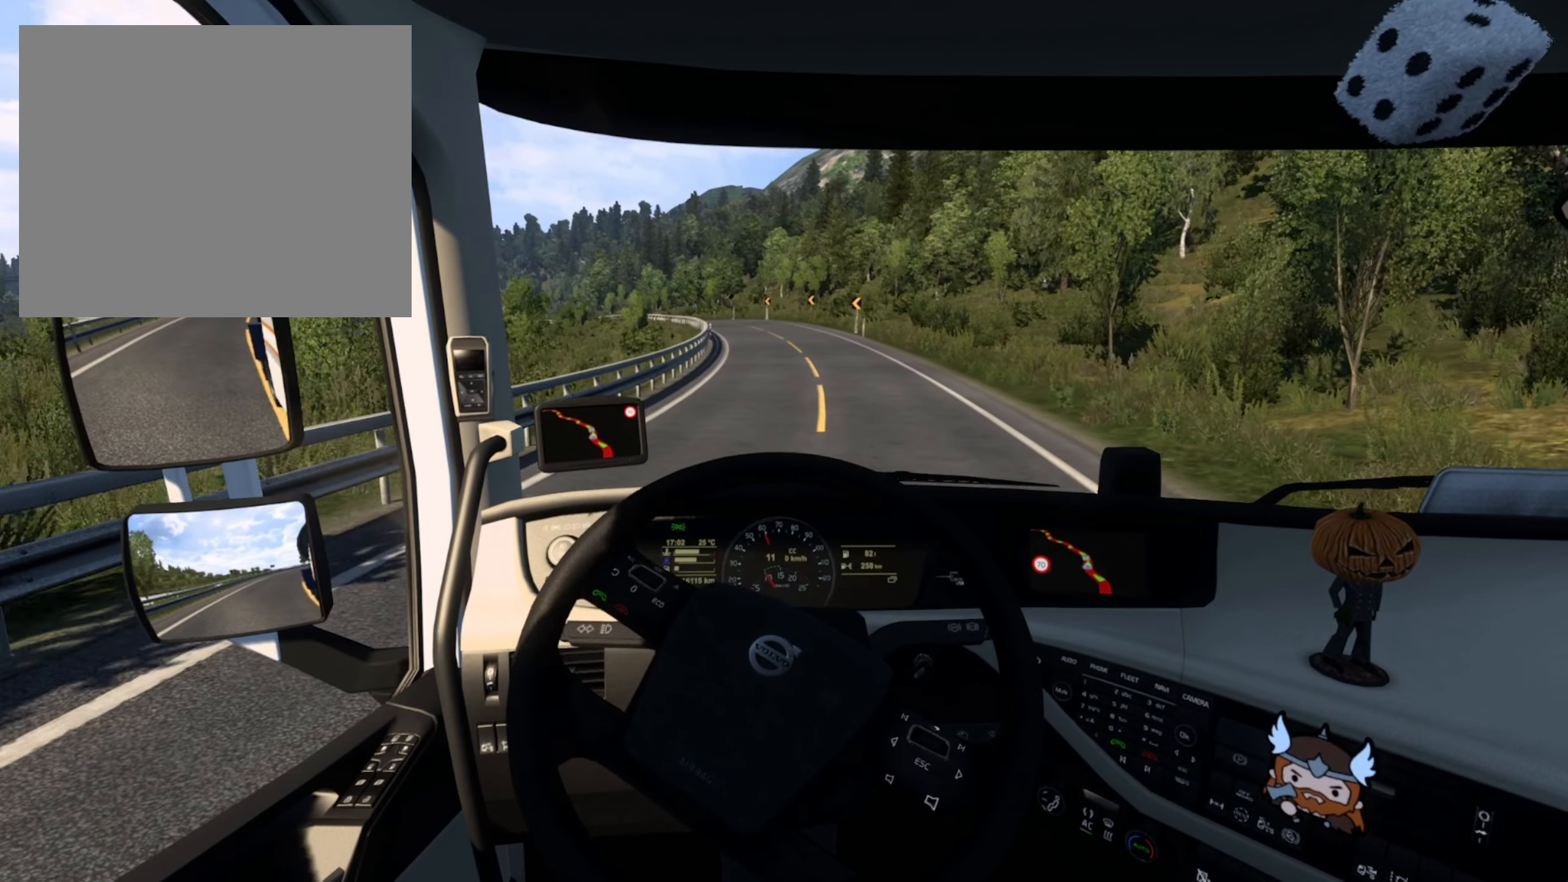
{"buttons": ["R2"], "left_stick": "left", "right_stick": "center", "events": [[300, "left_stick", "left"]]}
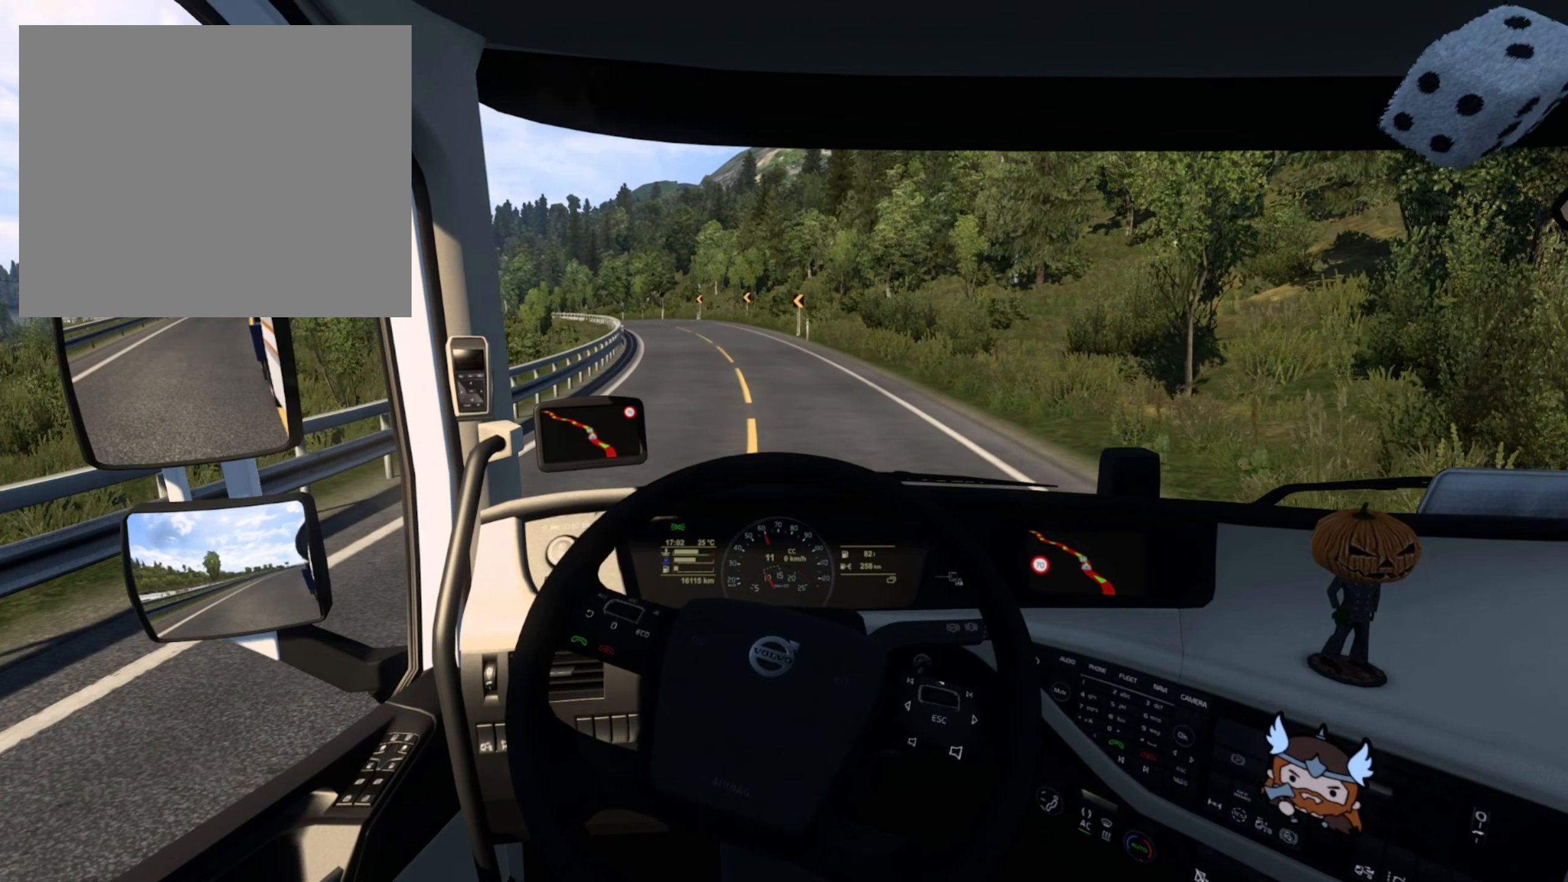
{"buttons": ["R2"], "left_stick": "left", "right_stick": "center", "events": []}
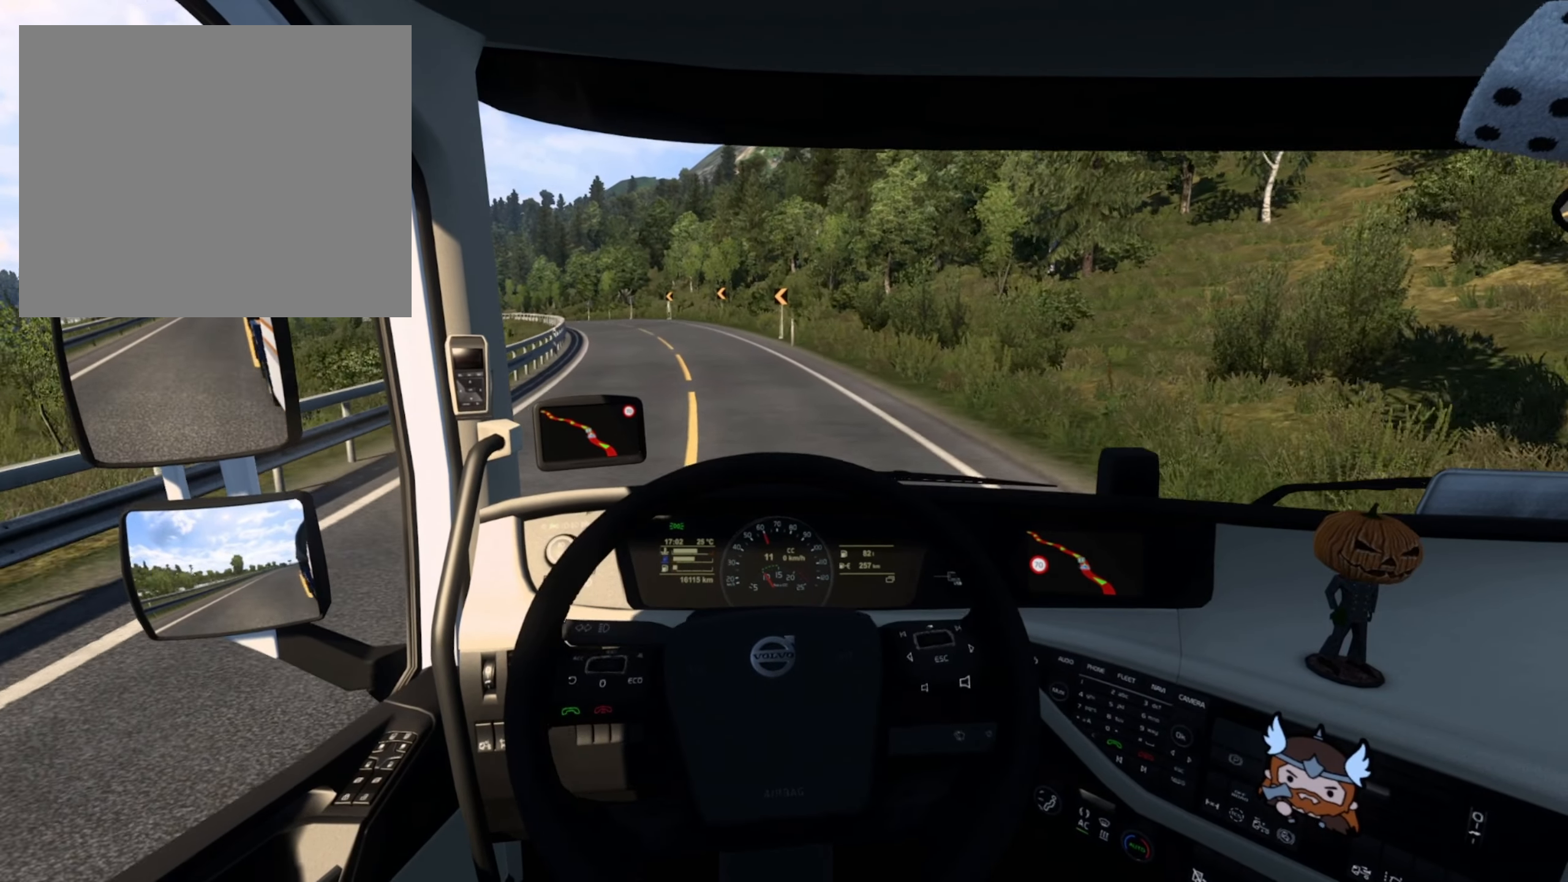
{"buttons": ["R2"], "left_stick": "center", "right_stick": "center", "events": [[466, "left_stick", "center"]]}
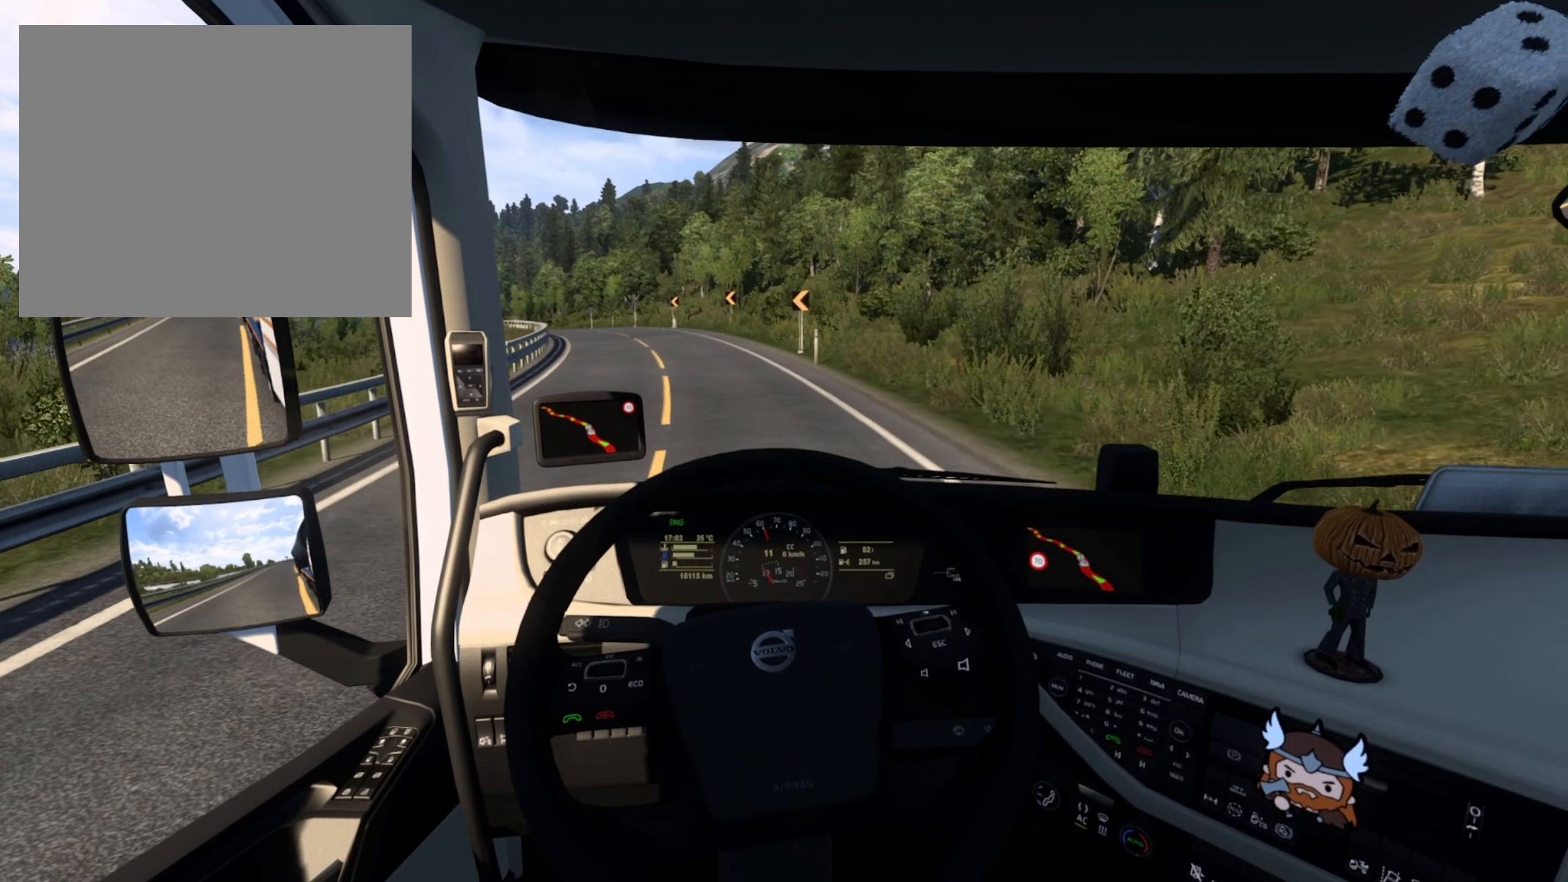
{"buttons": ["R2"], "left_stick": "left", "right_stick": "center", "events": [[233, "left_stick", "left"]]}
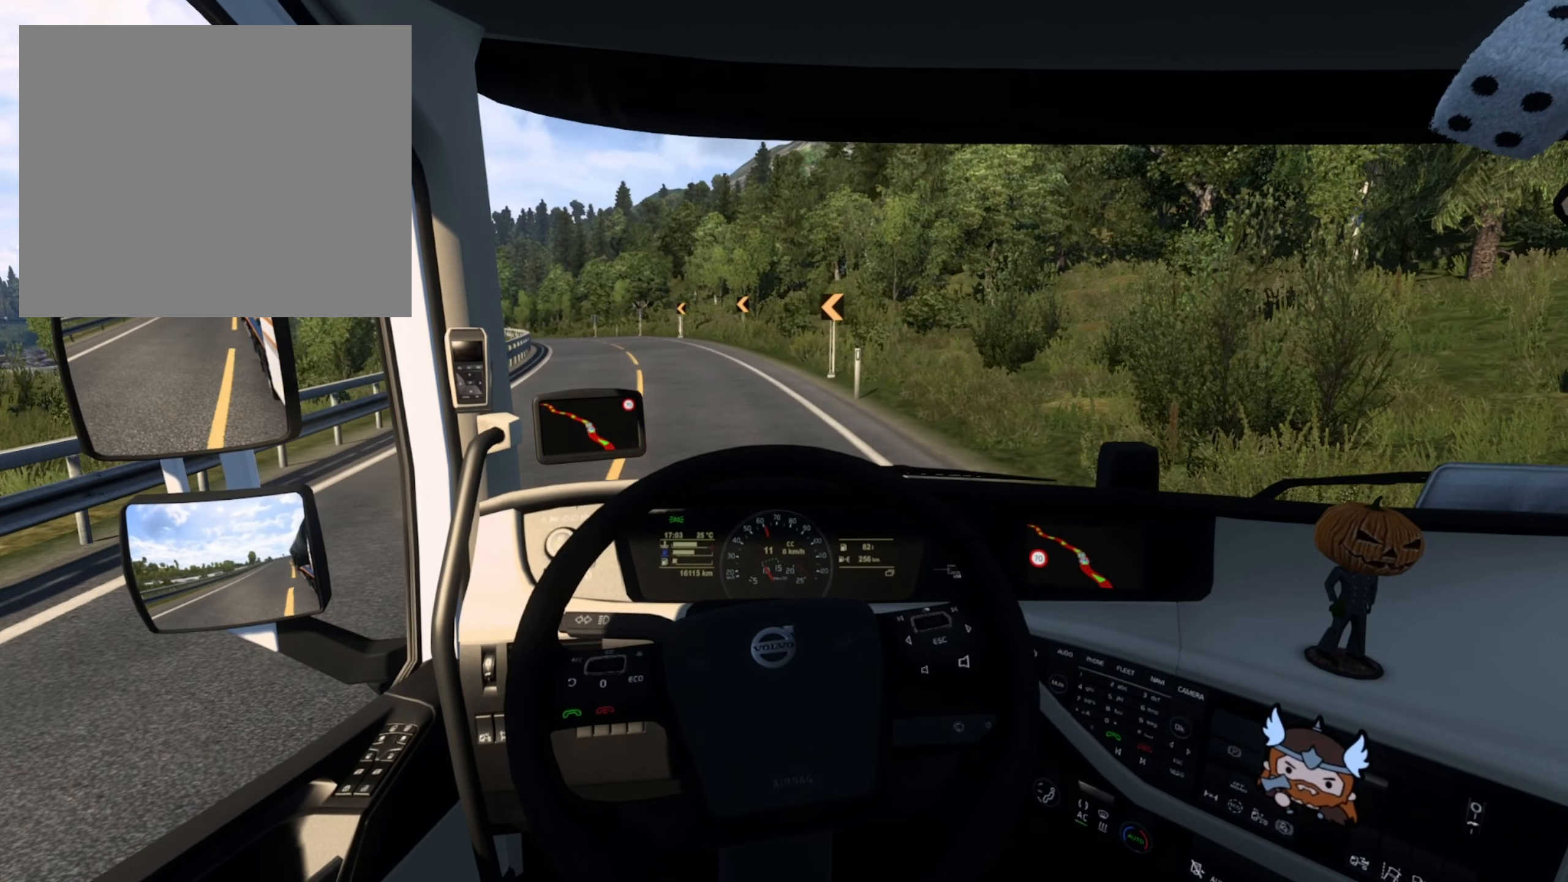
{"buttons": ["R2"], "left_stick": "left", "right_stick": "center", "events": []}
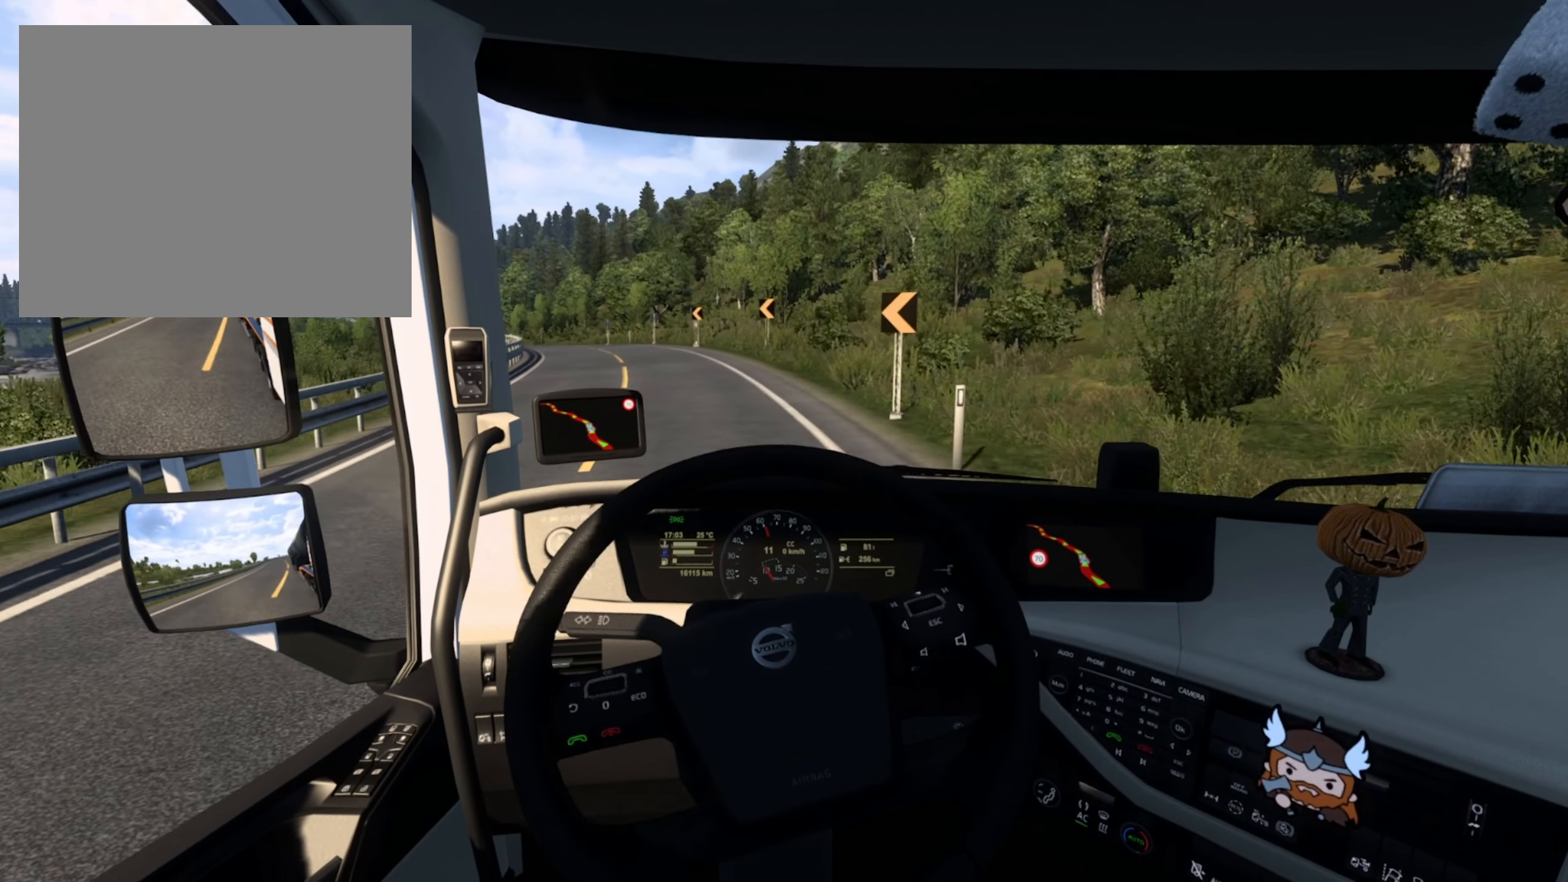
{"buttons": ["R2"], "left_stick": "left", "right_stick": "center", "events": []}
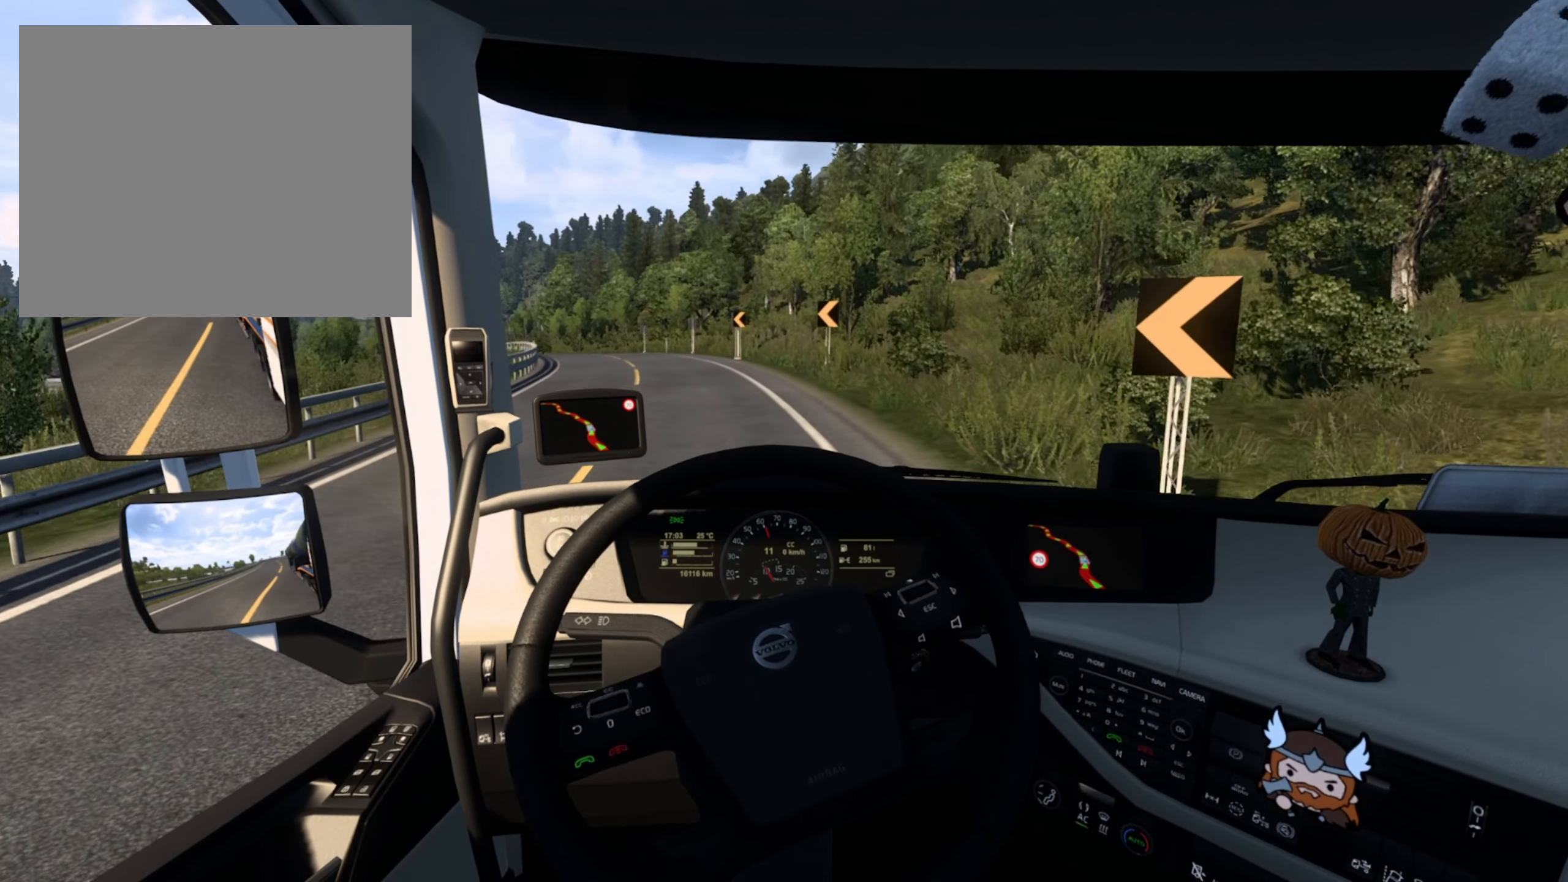
{"buttons": ["R2"], "left_stick": "left", "right_stick": "center", "events": [[33, "left_stick", "center"], [466, "left_stick", "left"]]}